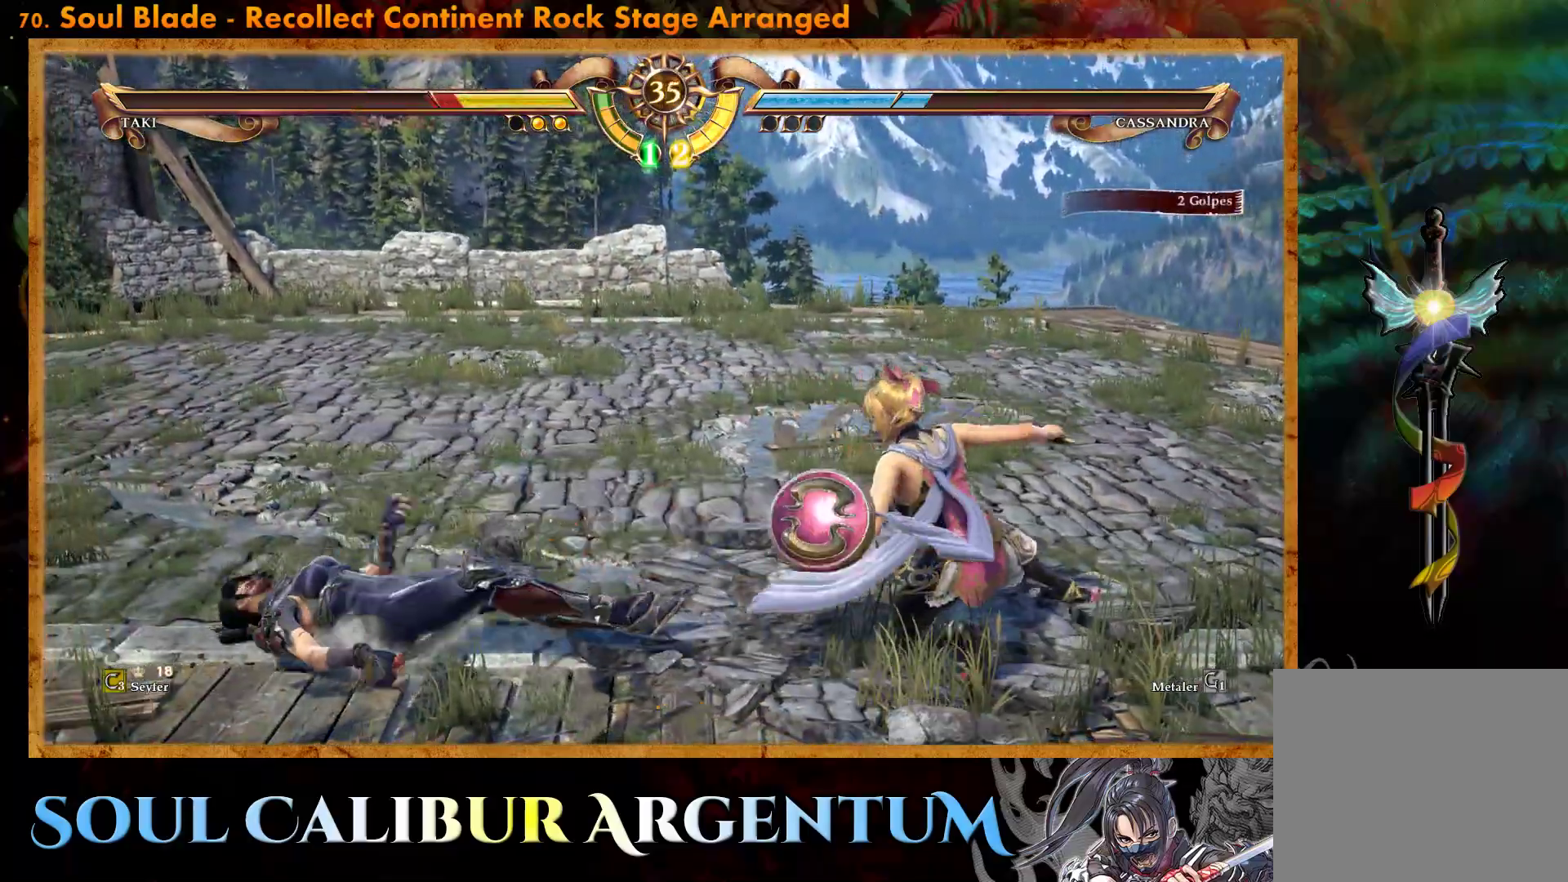
Gameplay with a controller (PlayStation layout); each line is a JSON object with the inputs held at the frame after it. "events" lists button and stick changes between this image and that frame as [ms after this image, input, new state], when the widget could be followed in between. Not read: left_stick right_stick.
{"buttons": ["DPAD_LEFT"], "events": [[33, "DPAD_LEFT", "down"]]}
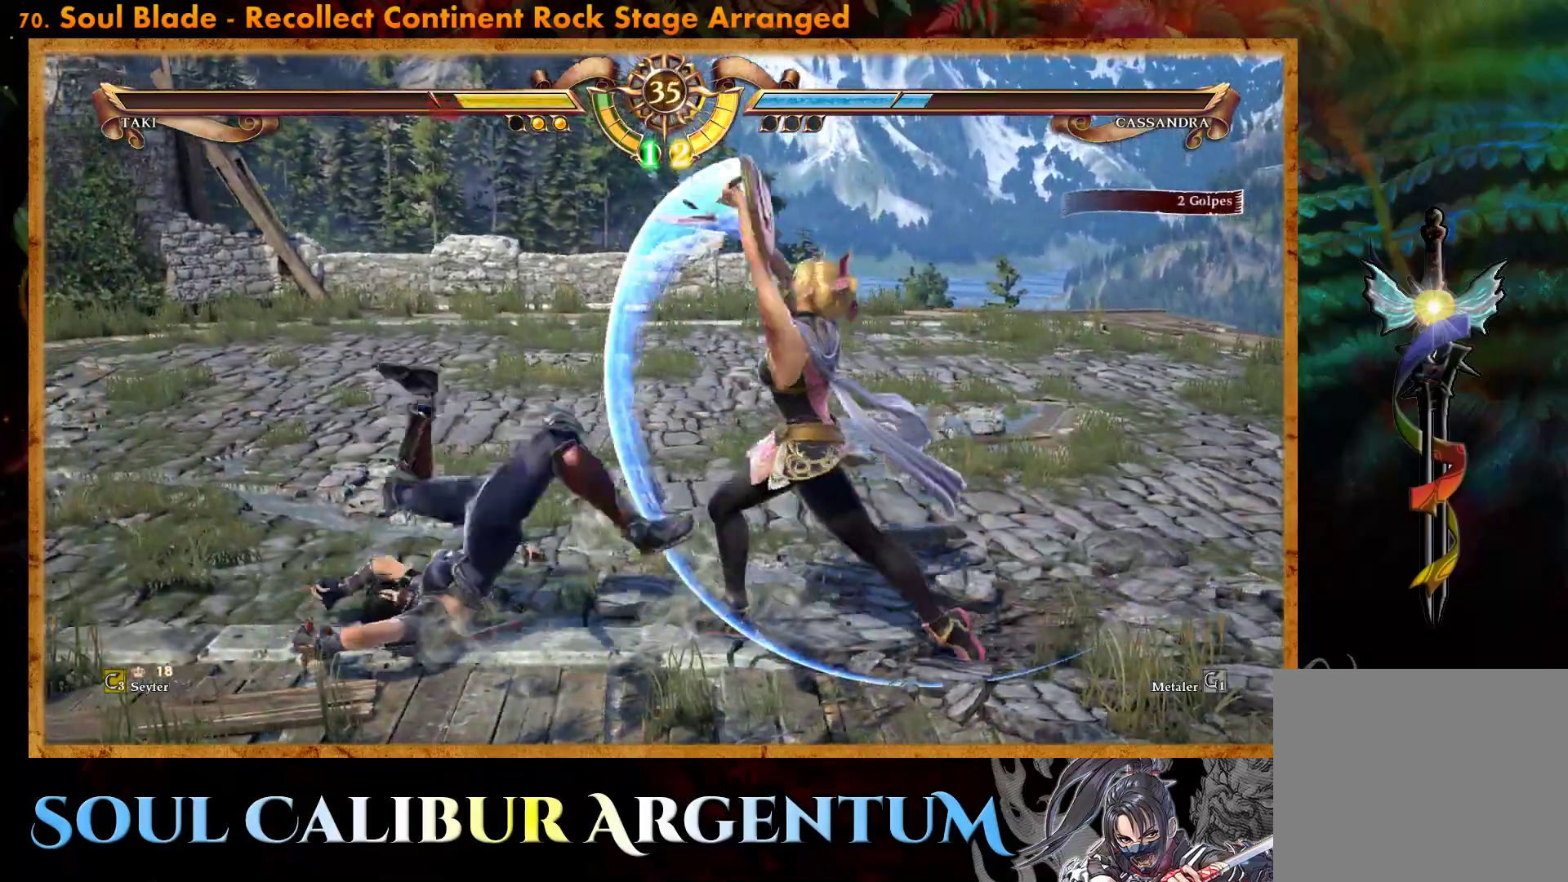
{"buttons": ["DPAD_LEFT"], "events": [[33, "DPAD_LEFT", "up"], [350, "DPAD_LEFT", "down"]]}
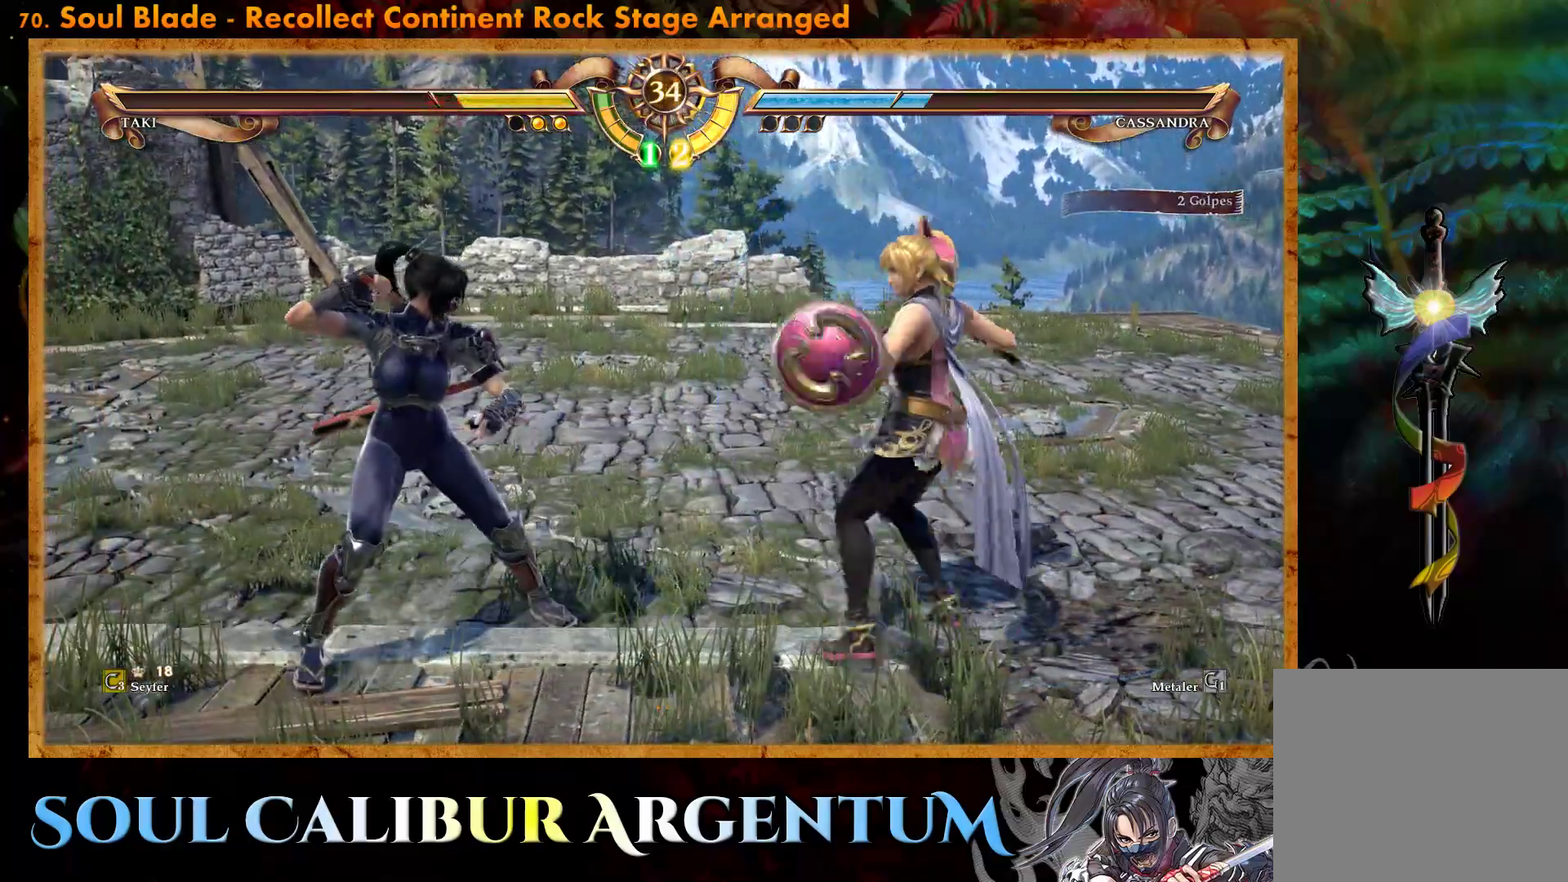
{"buttons": ["CIRCLE", "DPAD_UP"], "events": [[33, "DPAD_LEFT", "up"], [183, "DPAD_UP", "down"], [267, "DPAD_UP", "up"], [350, "DPAD_UP", "down"], [467, "CIRCLE", "down"]]}
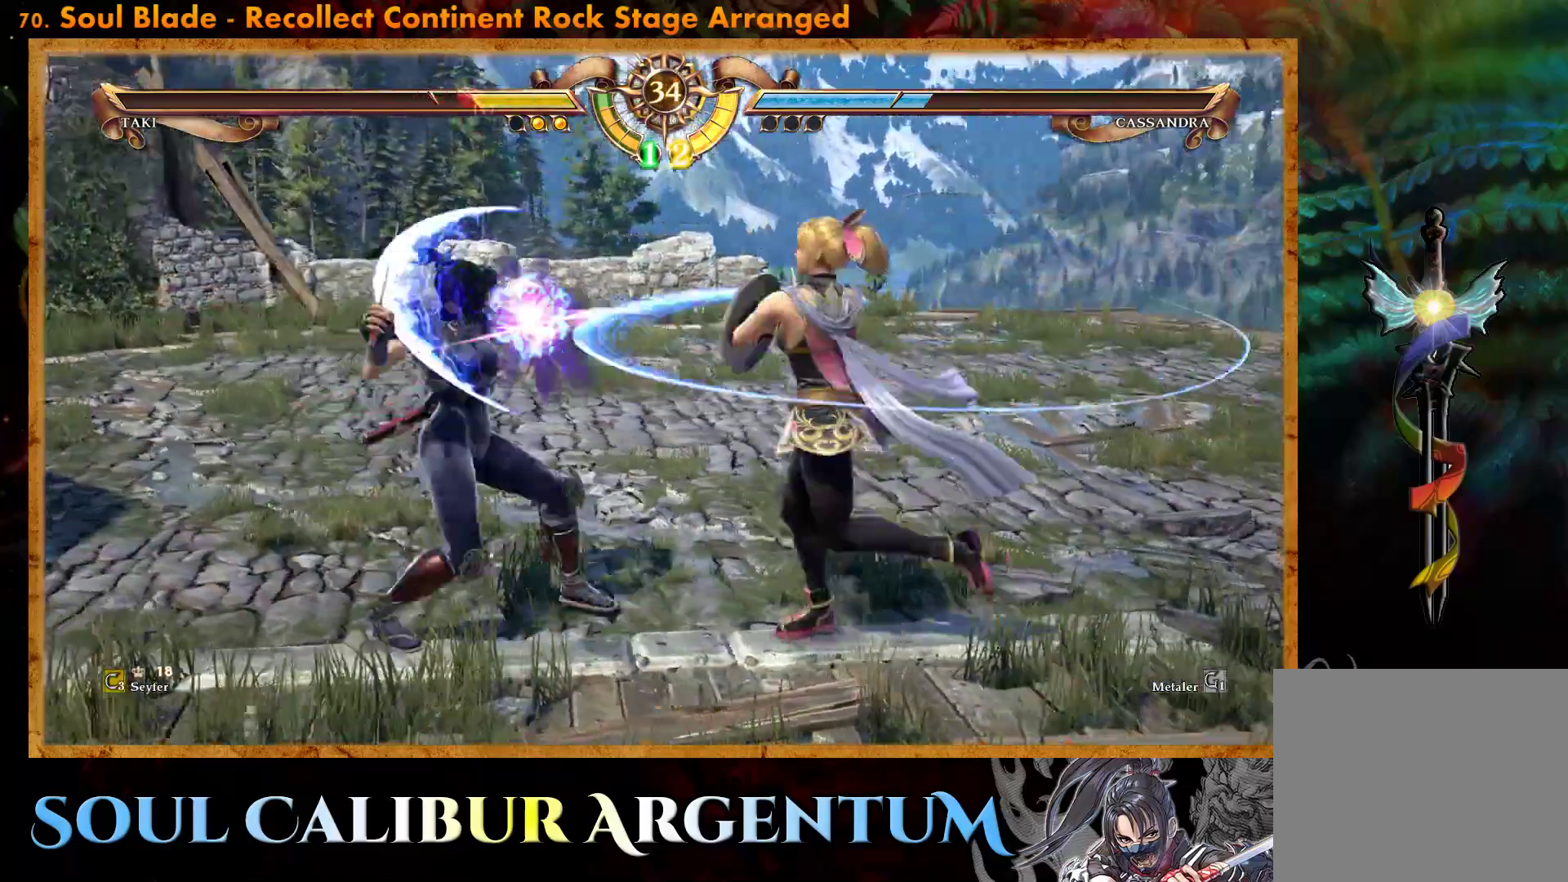
{"buttons": ["CROSS"], "events": [[200, "CIRCLE", "up"], [200, "DPAD_UP", "up"], [267, "DPAD_RIGHT", "down"], [367, "DPAD_RIGHT", "up"], [450, "CROSS", "down"]]}
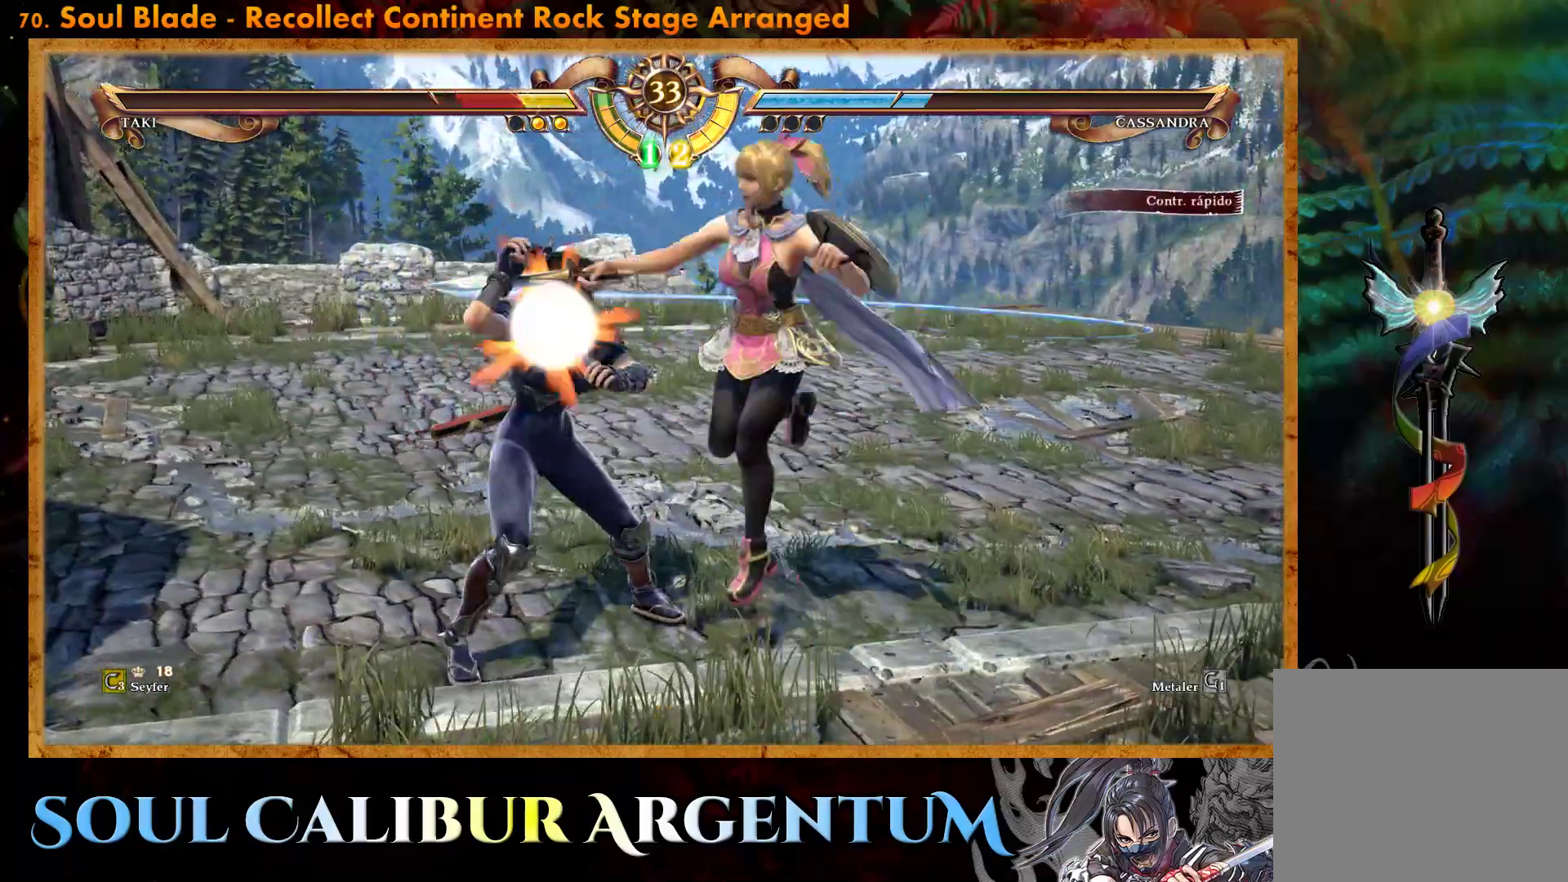
{"buttons": [], "events": [[383, "CROSS", "up"]]}
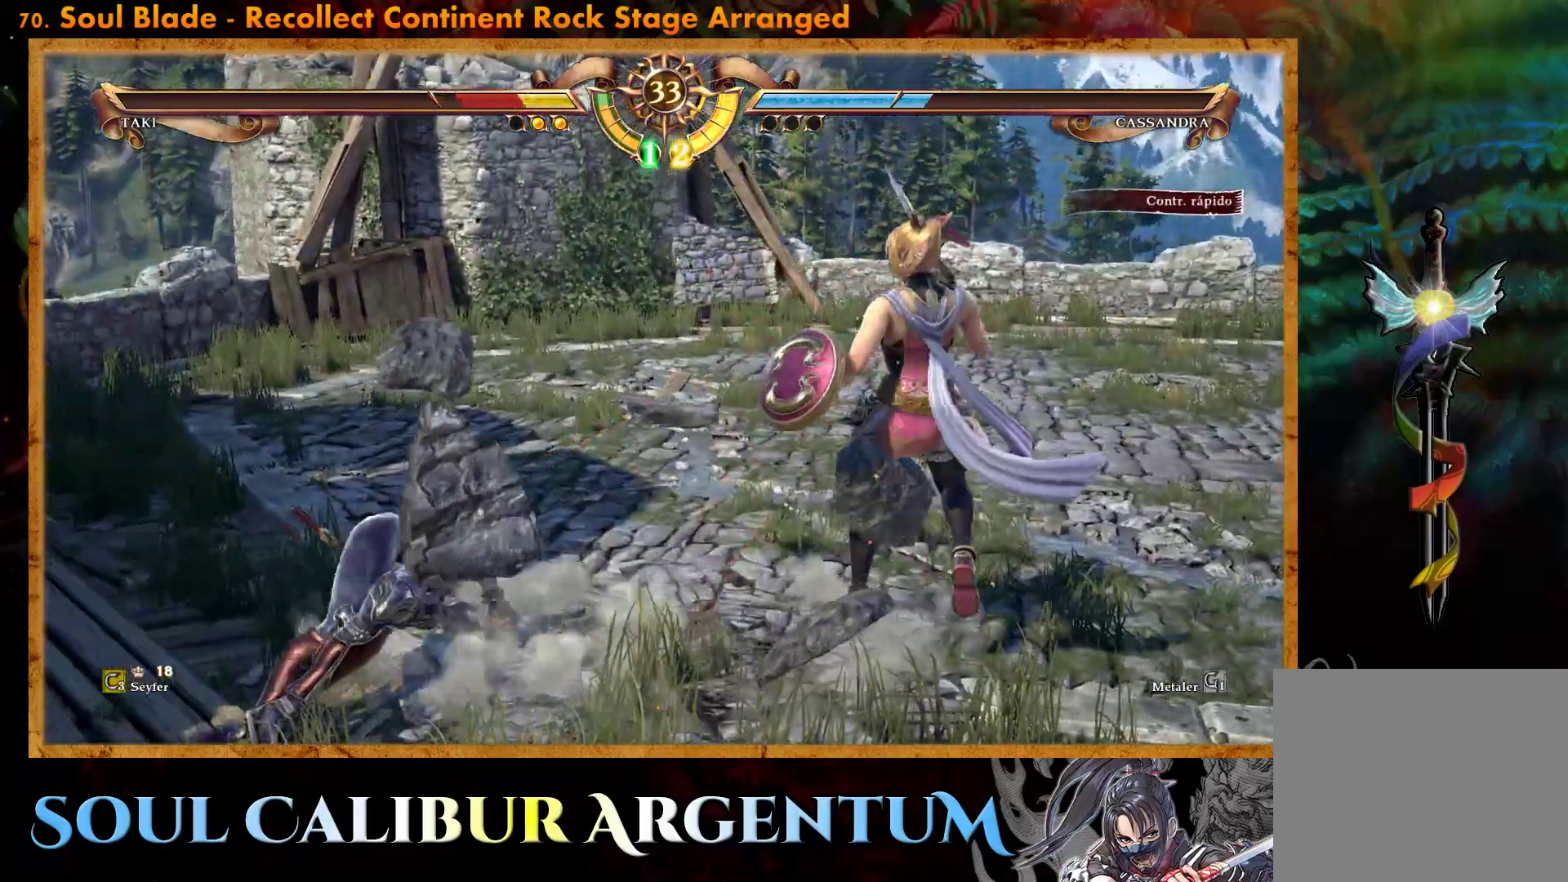
{"buttons": [], "events": [[250, "R2", "down"], [467, "R2", "up"]]}
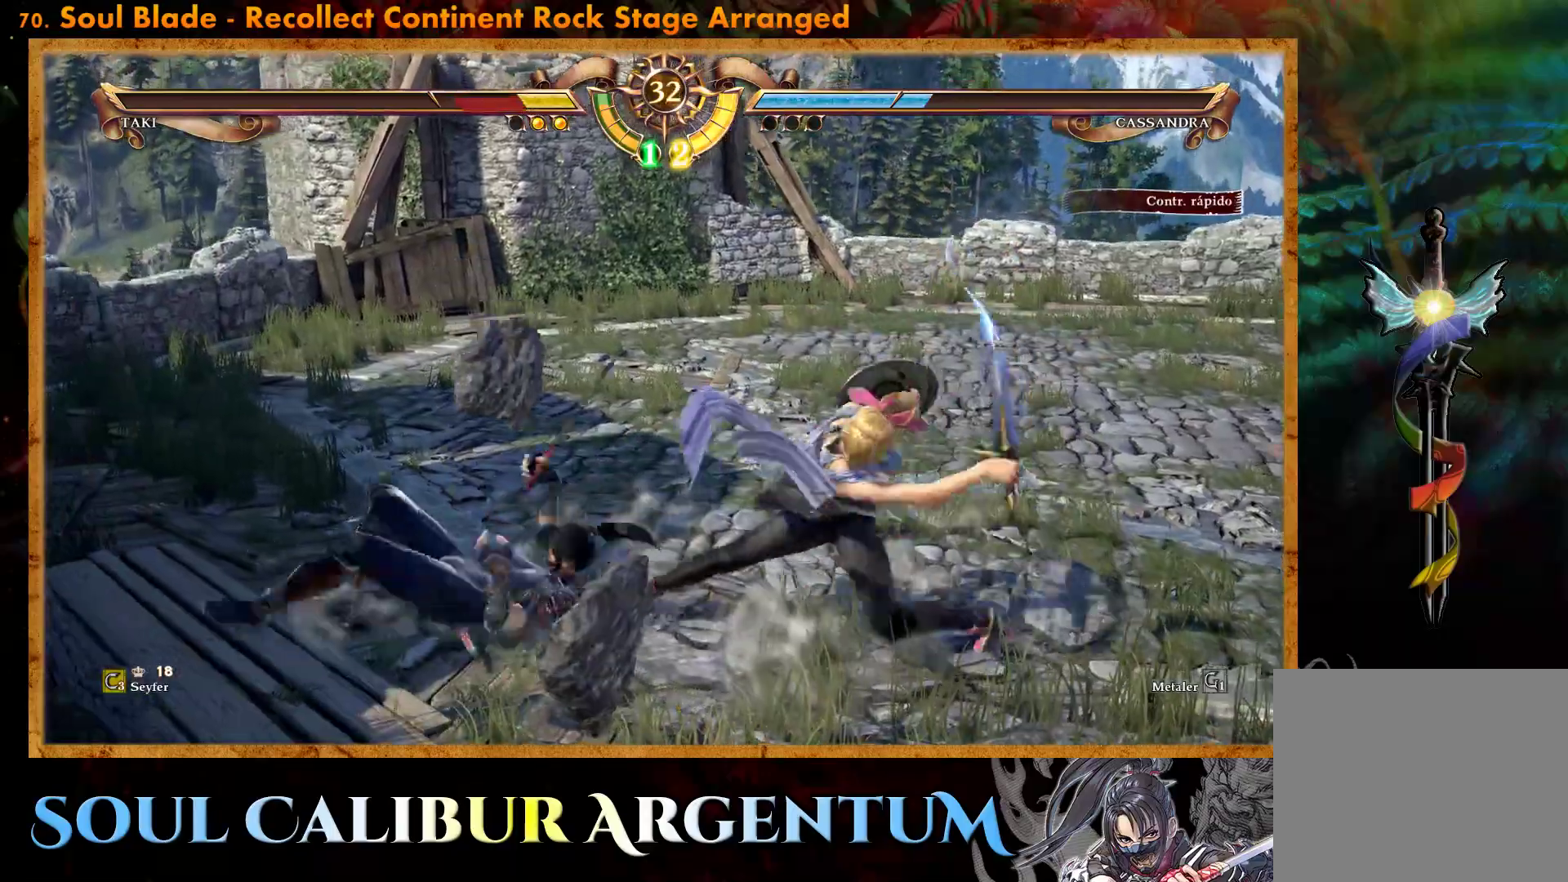
{"buttons": [], "events": []}
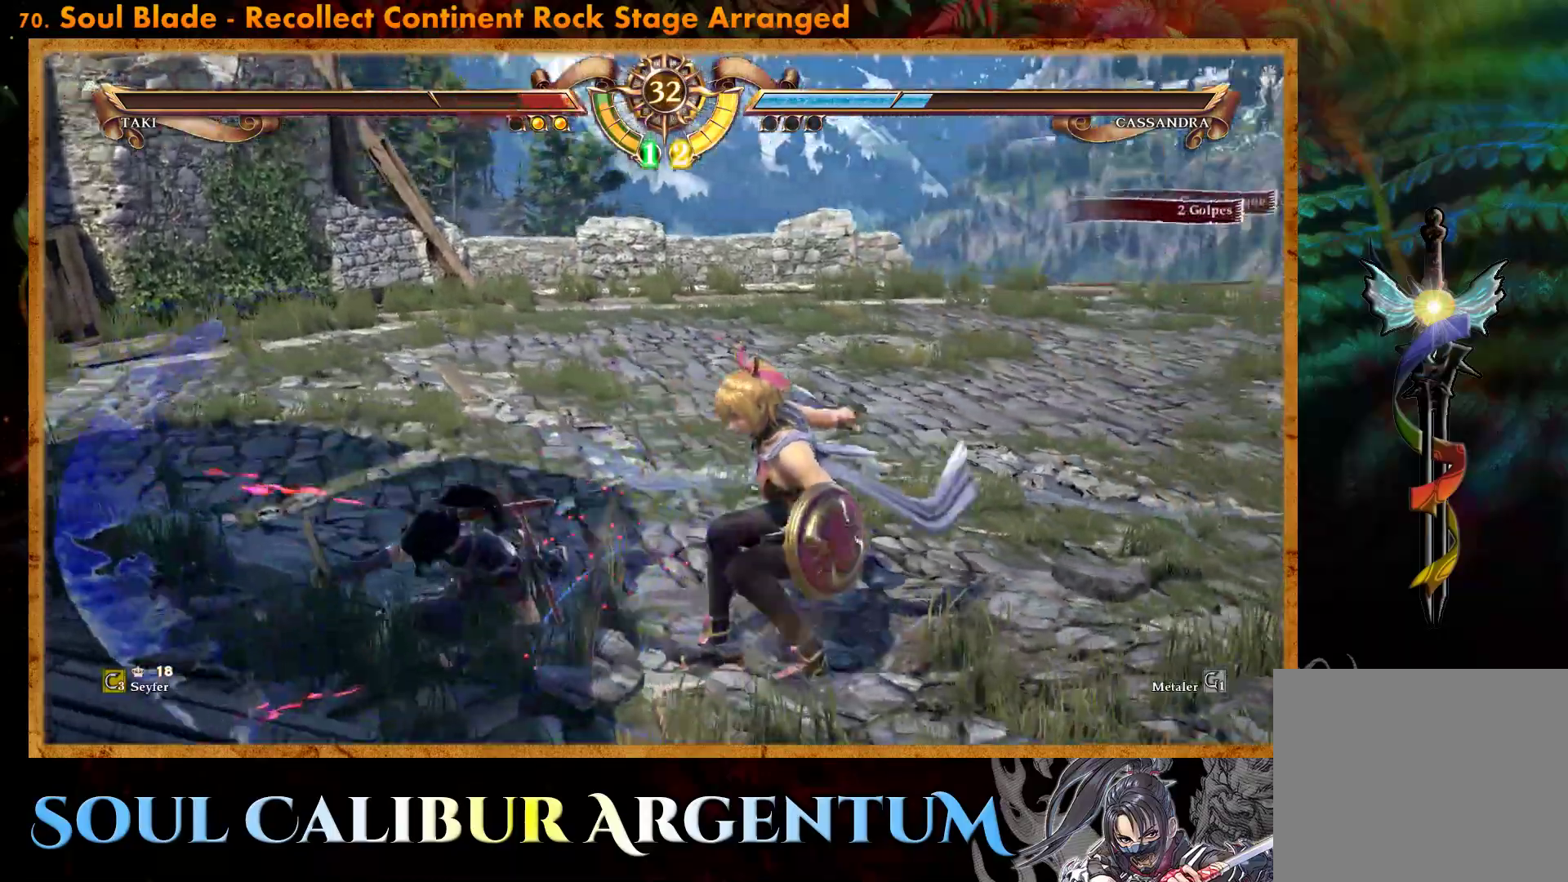
{"buttons": ["CROSS"], "events": [[233, "CROSS", "down"], [300, "SQUARE", "down"], [400, "SQUARE", "up"]]}
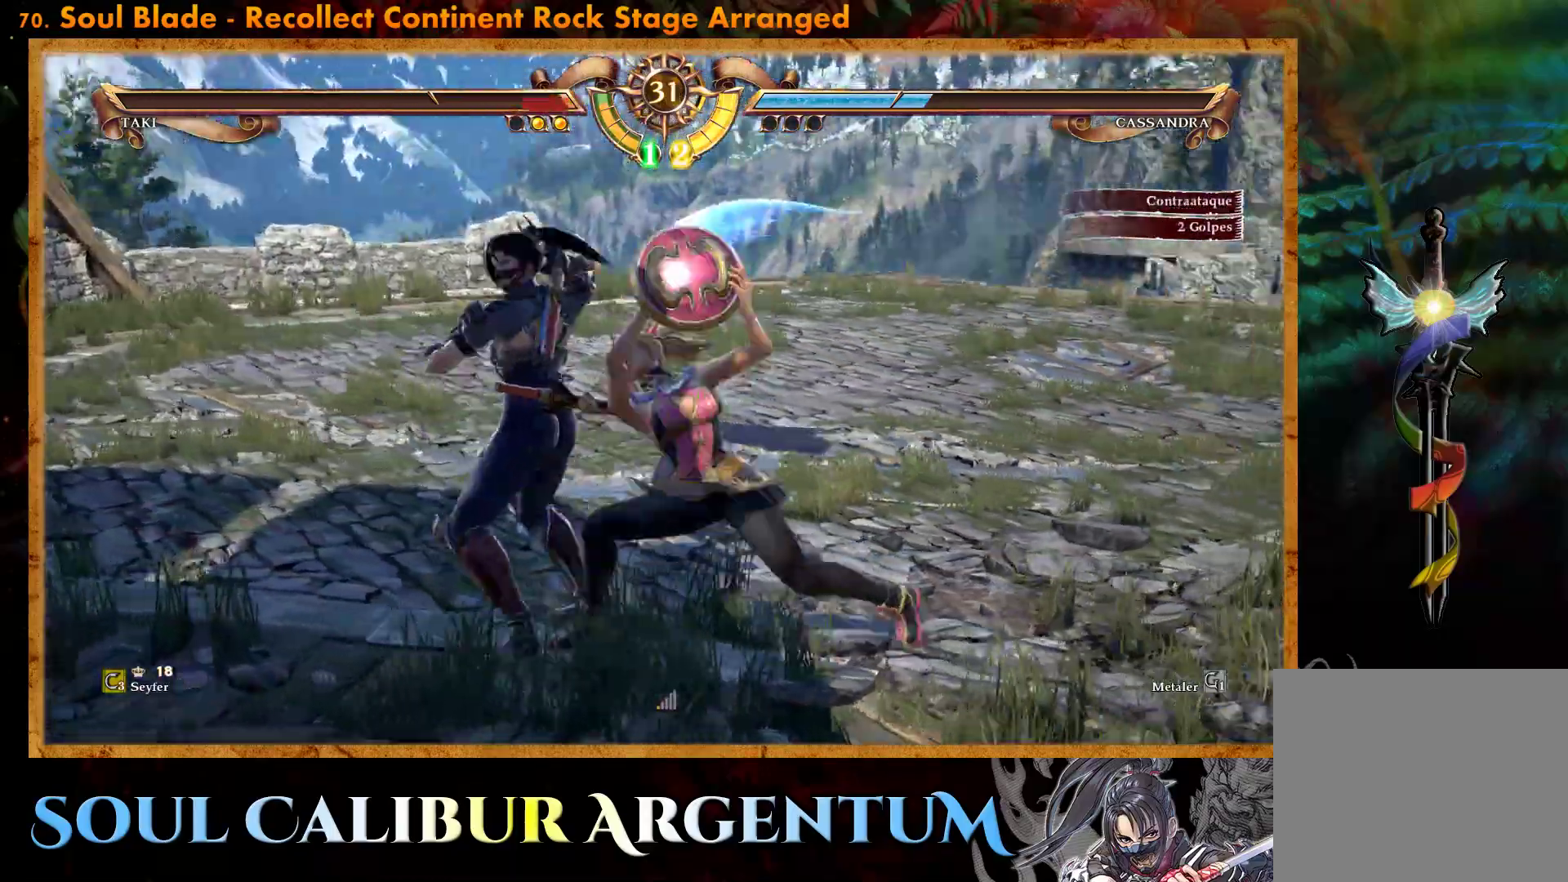
{"buttons": ["CROSS"], "events": []}
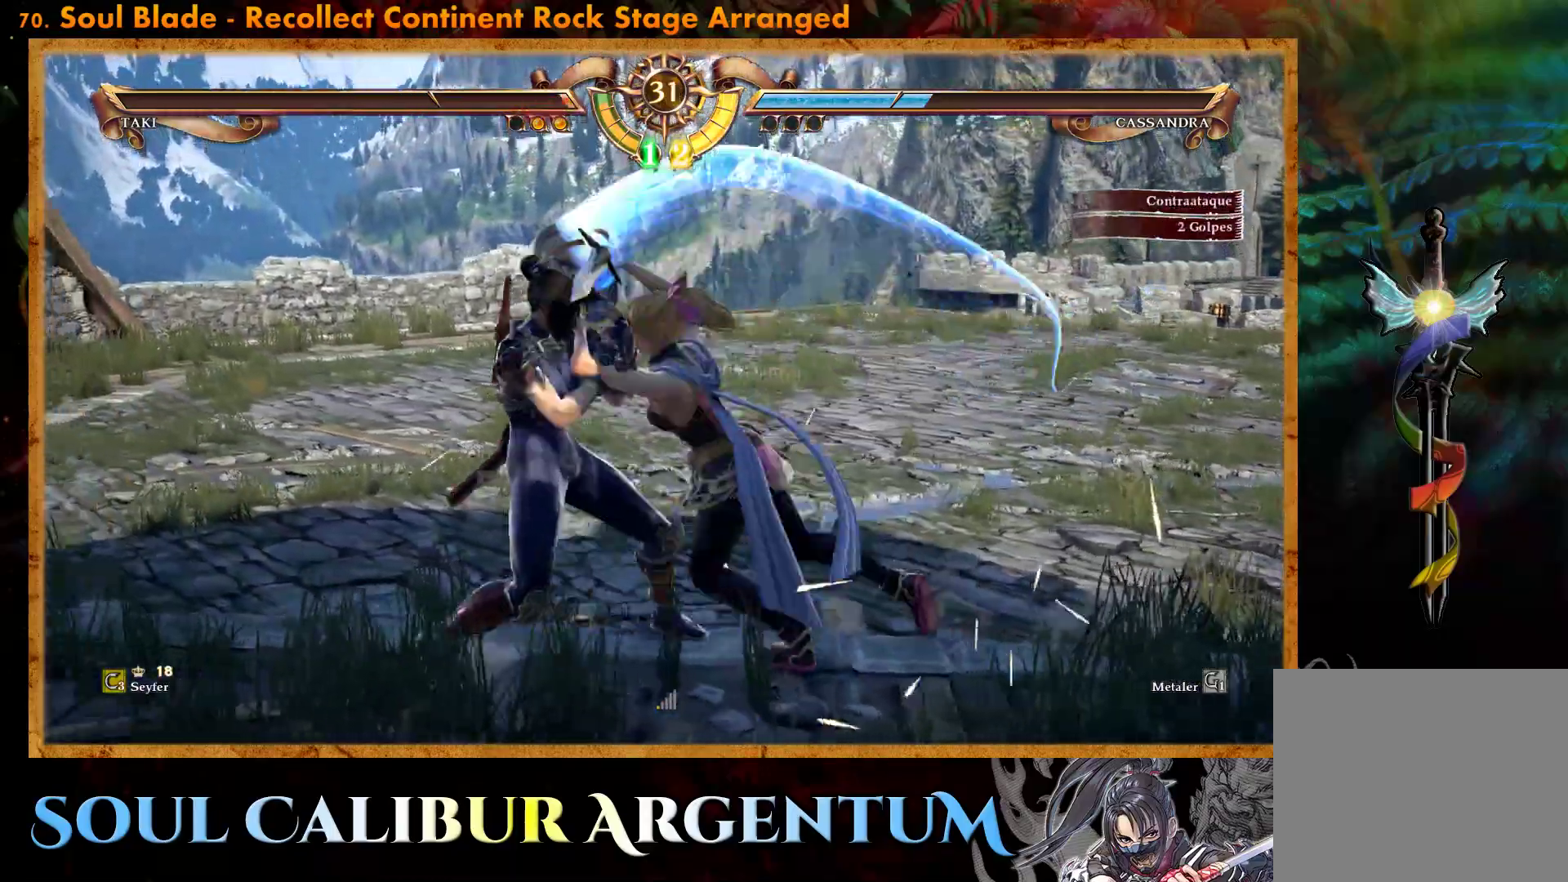
{"buttons": ["L1", "DPAD_LEFT"], "events": [[317, "CROSS", "up"], [367, "DPAD_LEFT", "down"], [400, "L1", "down"]]}
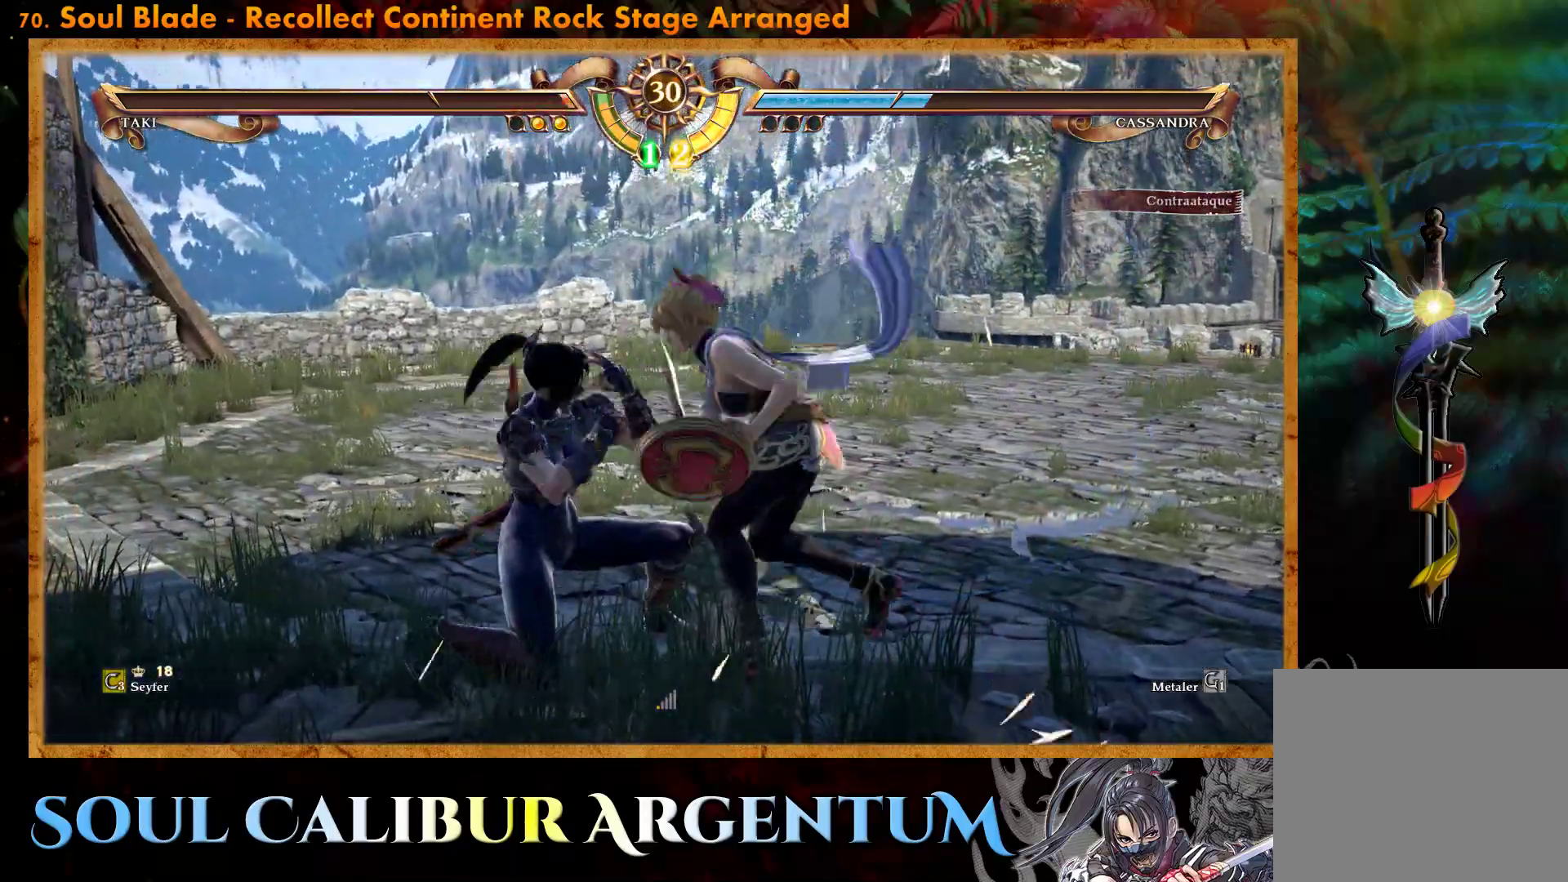
{"buttons": [], "events": [[17, "L1", "up"], [50, "DPAD_LEFT", "up"]]}
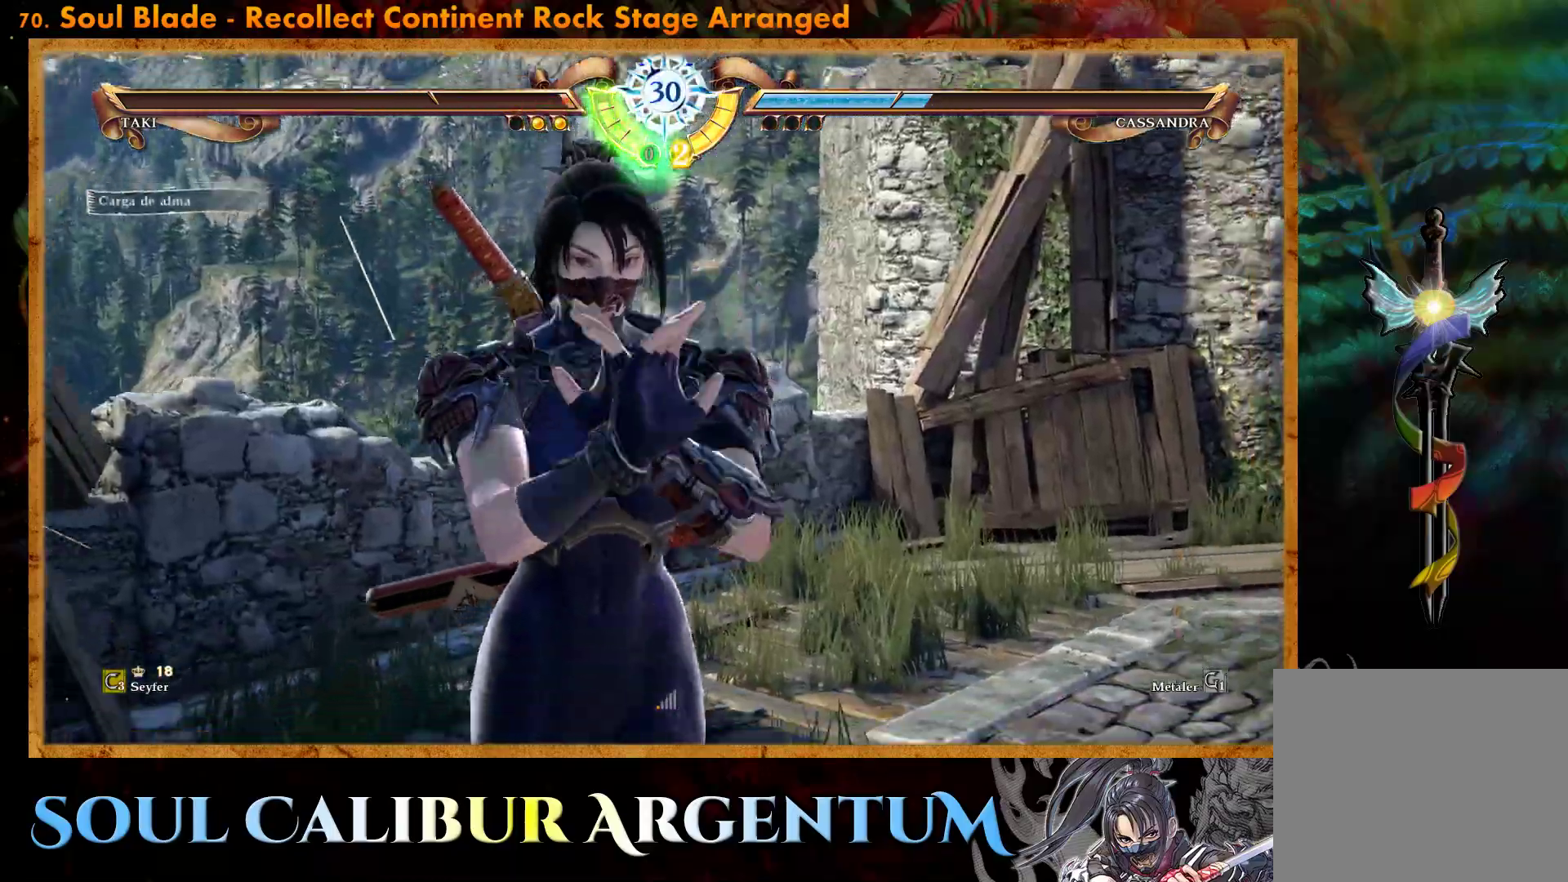
{"buttons": ["CROSS"], "events": [[233, "CROSS", "down"], [250, "DPAD_LEFT", "down"], [383, "DPAD_LEFT", "up"], [400, "CROSS", "up"], [450, "CROSS", "down"]]}
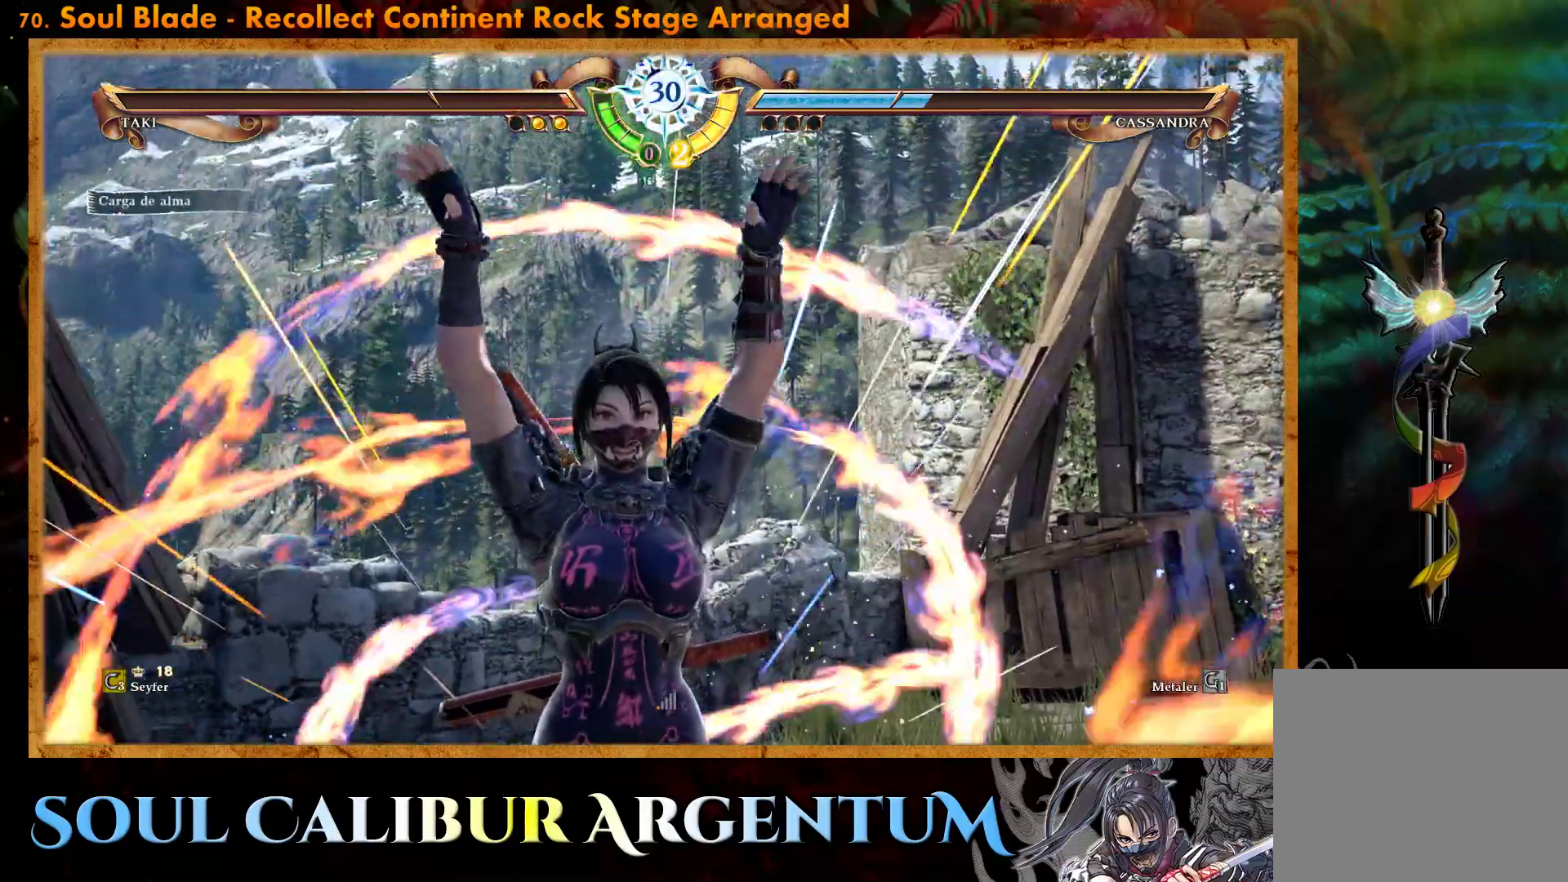
{"buttons": ["CROSS"], "events": [[100, "CROSS", "up"], [150, "CROSS", "down"], [233, "DPAD_LEFT", "down"], [283, "CROSS", "up"], [333, "CROSS", "down"], [350, "DPAD_LEFT", "up"]]}
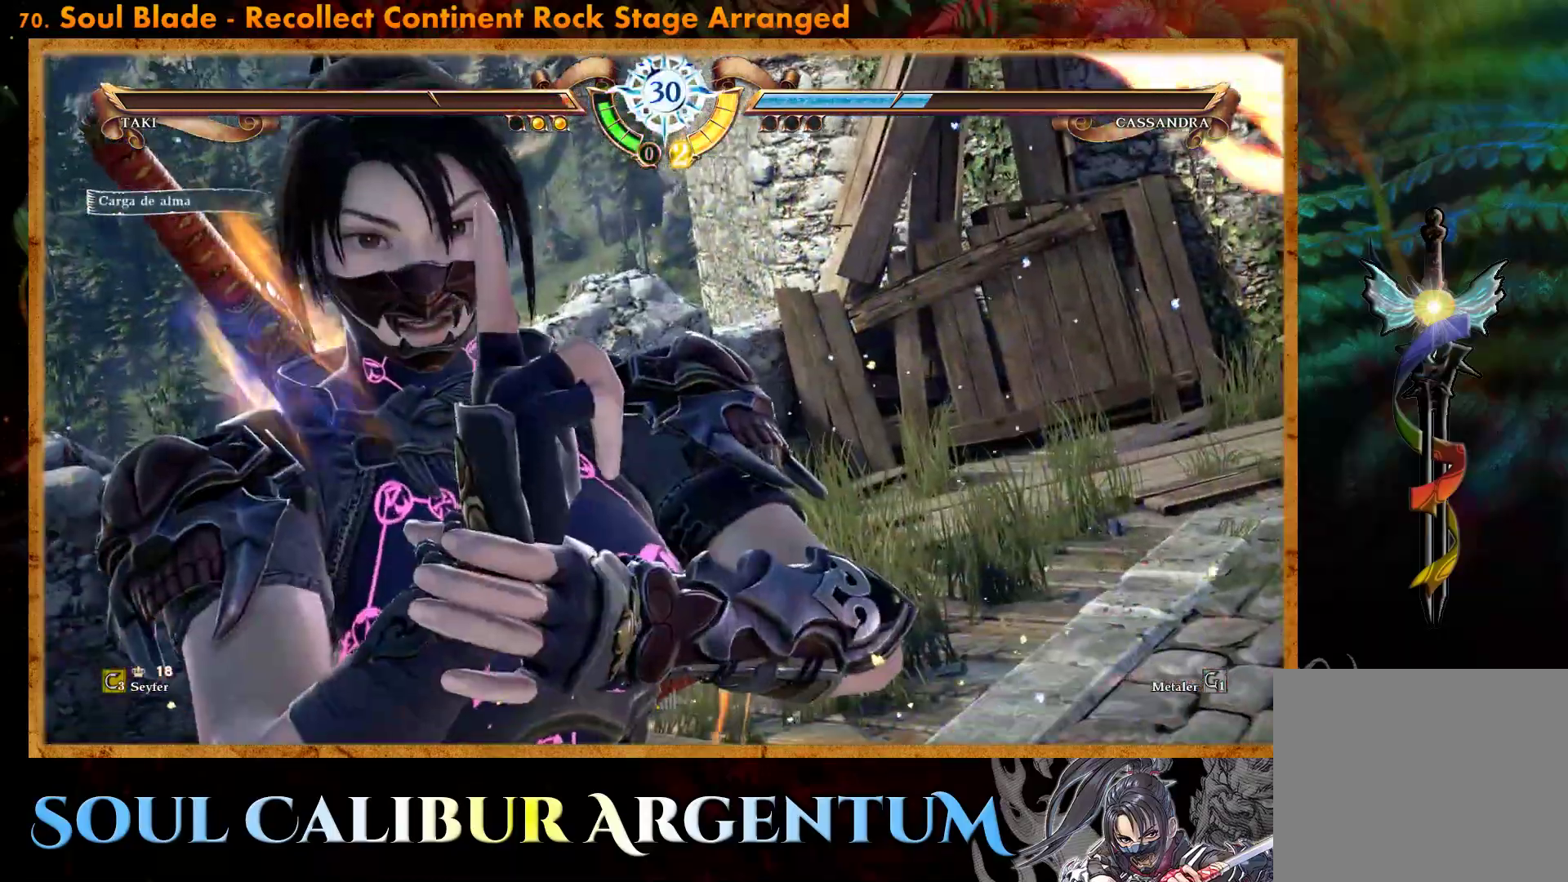
{"buttons": ["CROSS"], "events": [[133, "CROSS", "up"], [200, "CROSS", "down"], [333, "CROSS", "up"], [367, "CROSS", "down"]]}
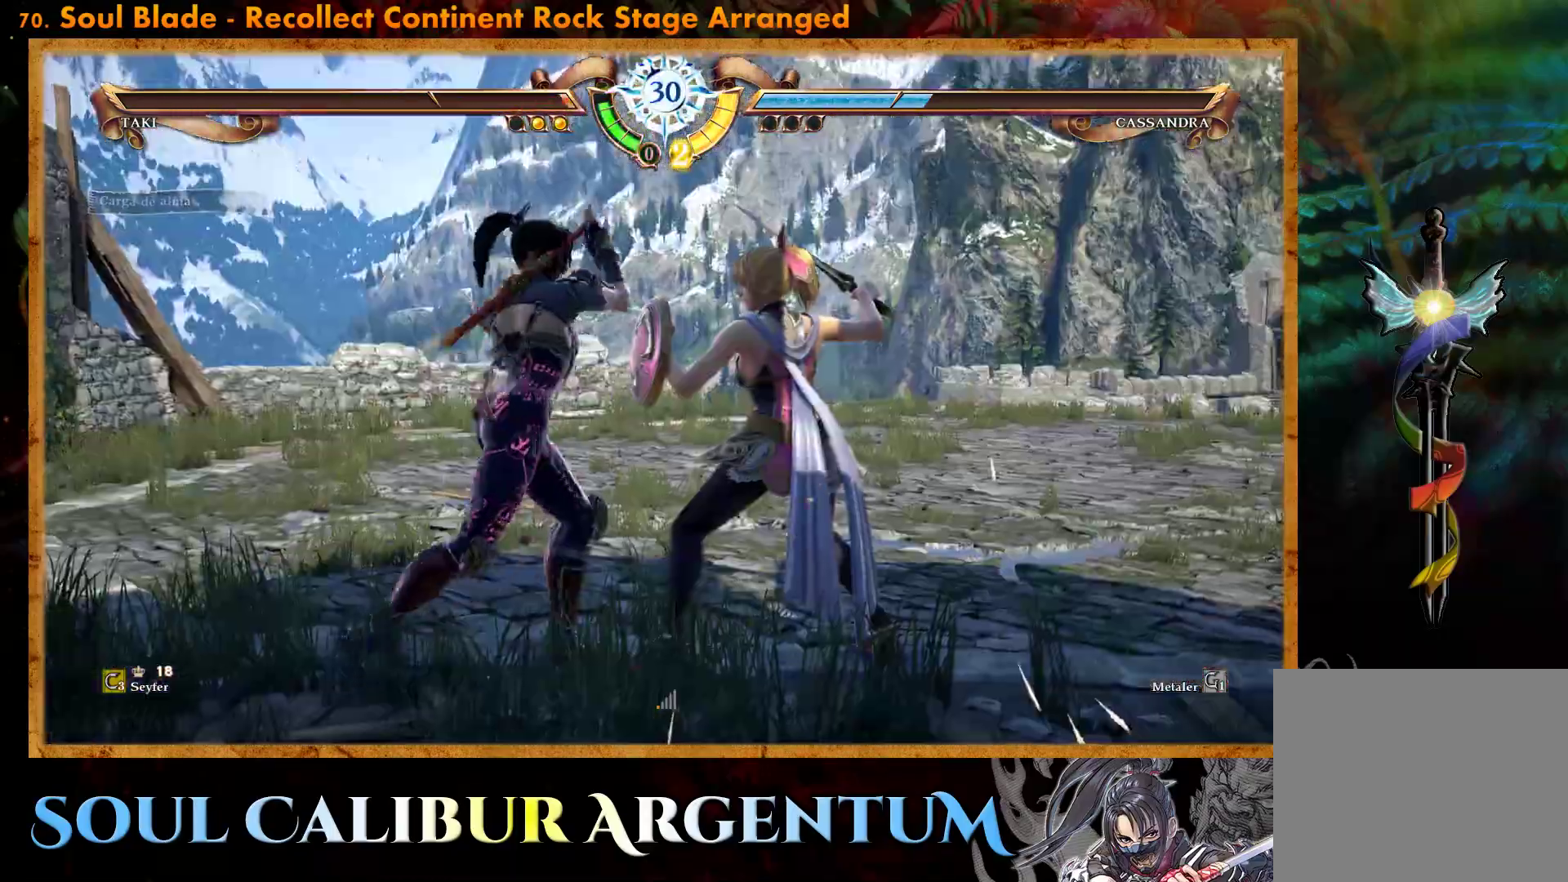
{"buttons": [], "events": [[150, "CROSS", "up"]]}
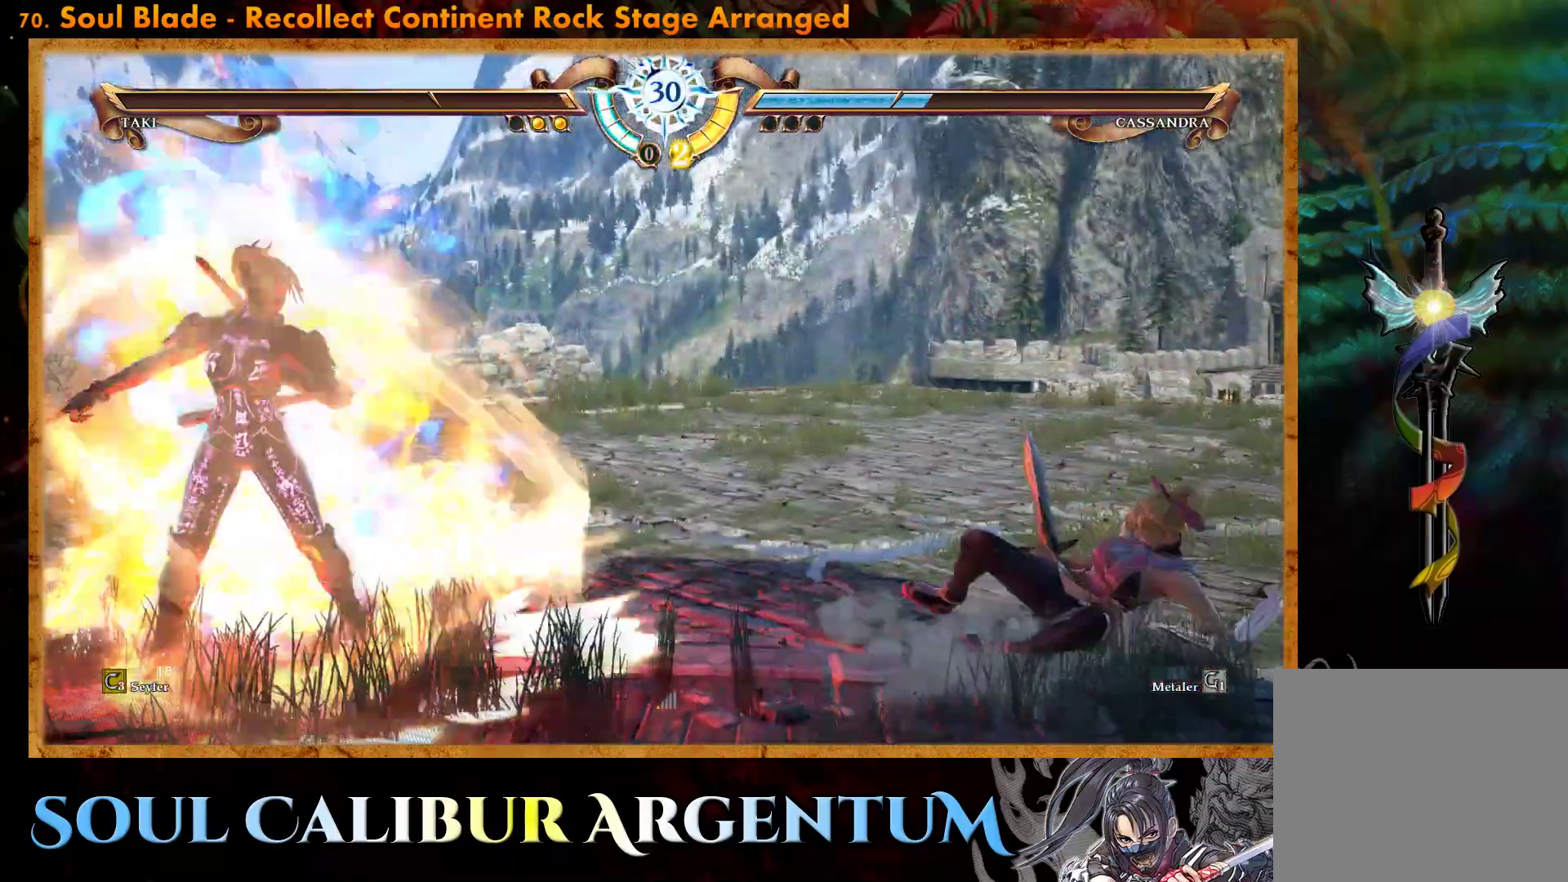
{"buttons": ["TRIANGLE", "DPAD_DOWN", "DPAD_RIGHT"], "events": [[383, "DPAD_DOWN", "down"], [383, "DPAD_RIGHT", "down"], [467, "TRIANGLE", "down"]]}
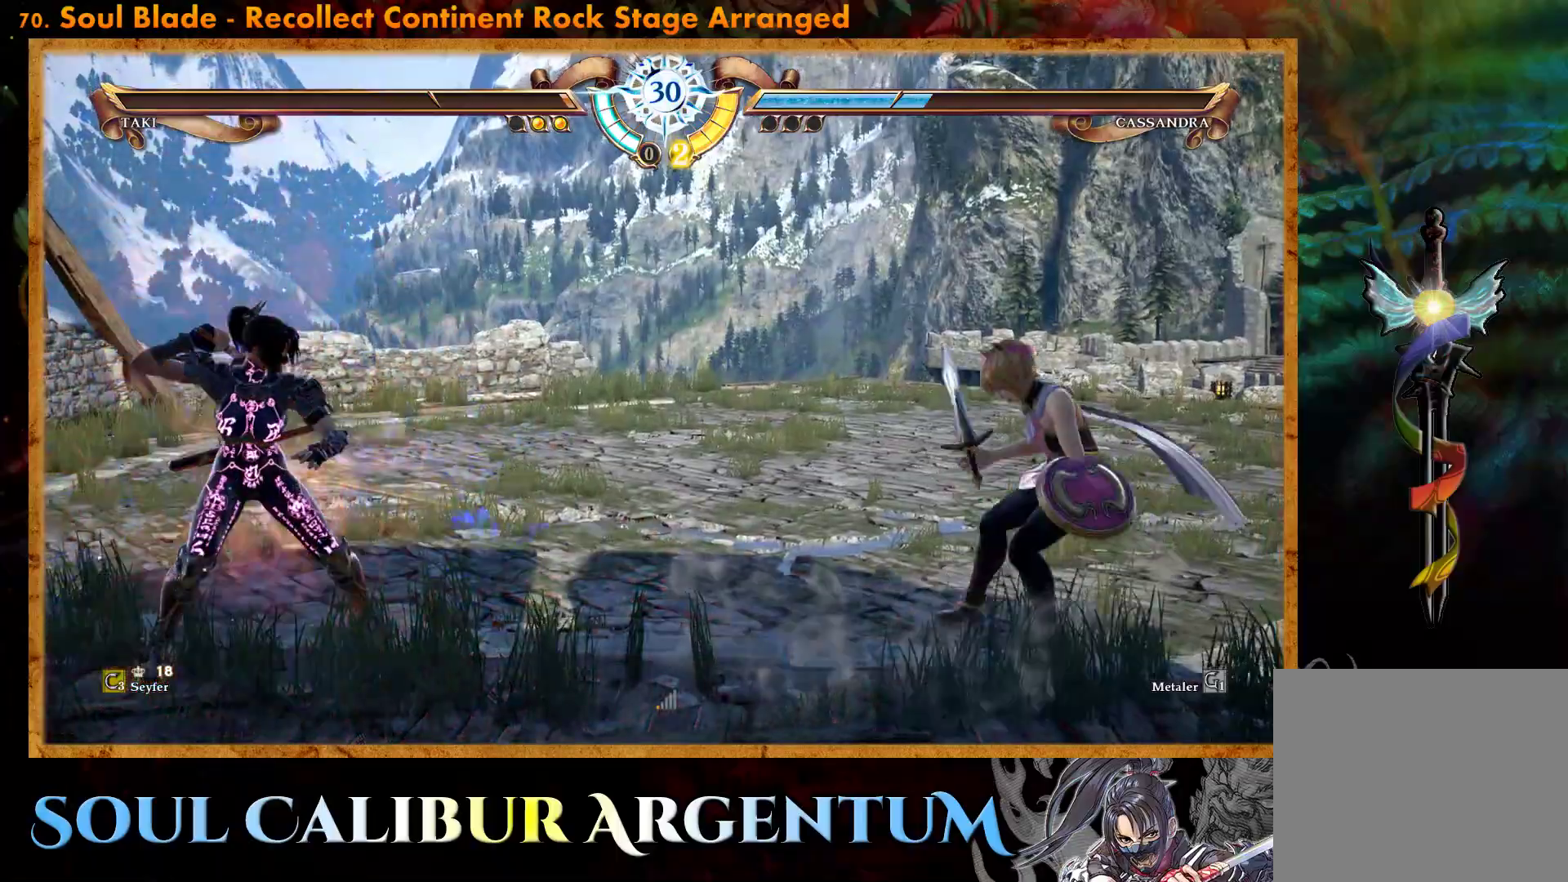
{"buttons": [], "events": [[100, "DPAD_DOWN", "up"], [100, "TRIANGLE", "up"], [133, "DPAD_RIGHT", "up"], [250, "L2", "down"], [333, "L2", "up"], [417, "L2", "down"], [500, "L2", "up"]]}
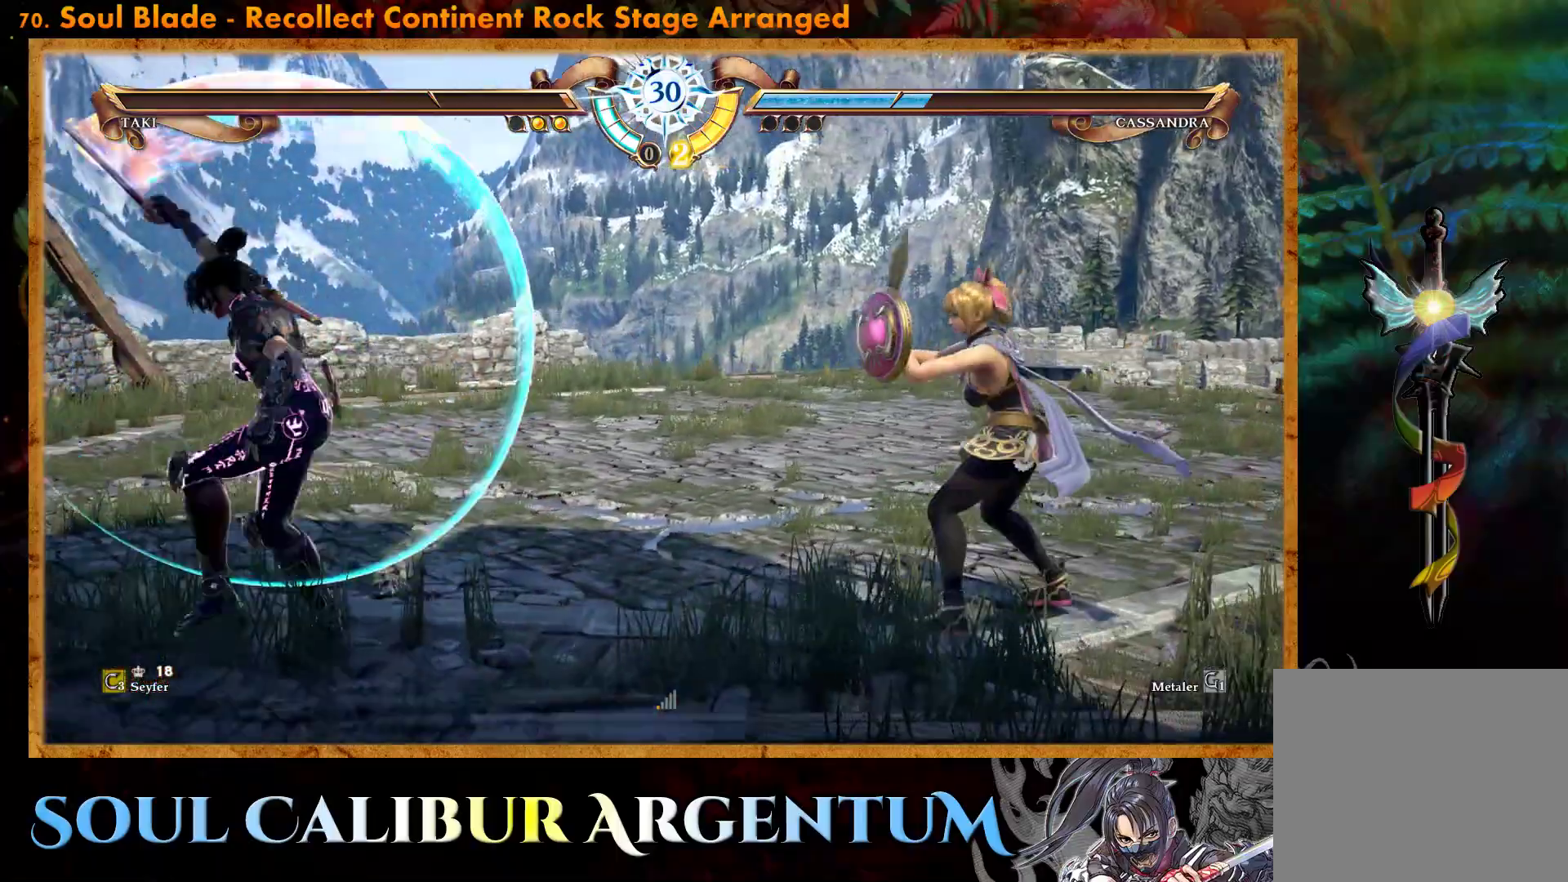
{"buttons": ["CROSS"], "events": [[400, "CROSS", "down"]]}
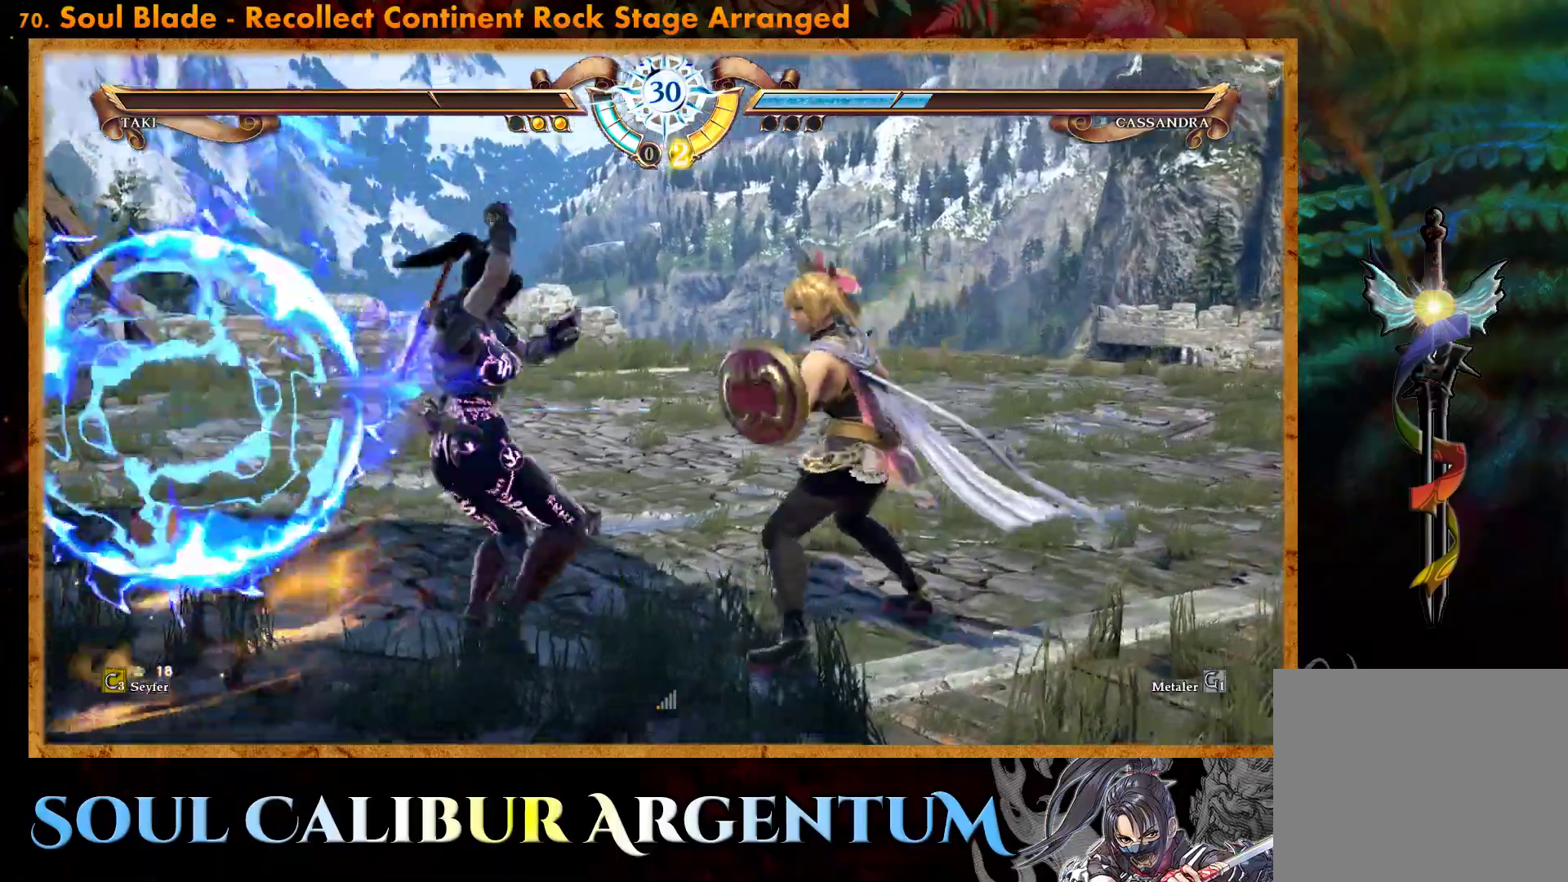
{"buttons": [], "events": [[417, "CROSS", "up"]]}
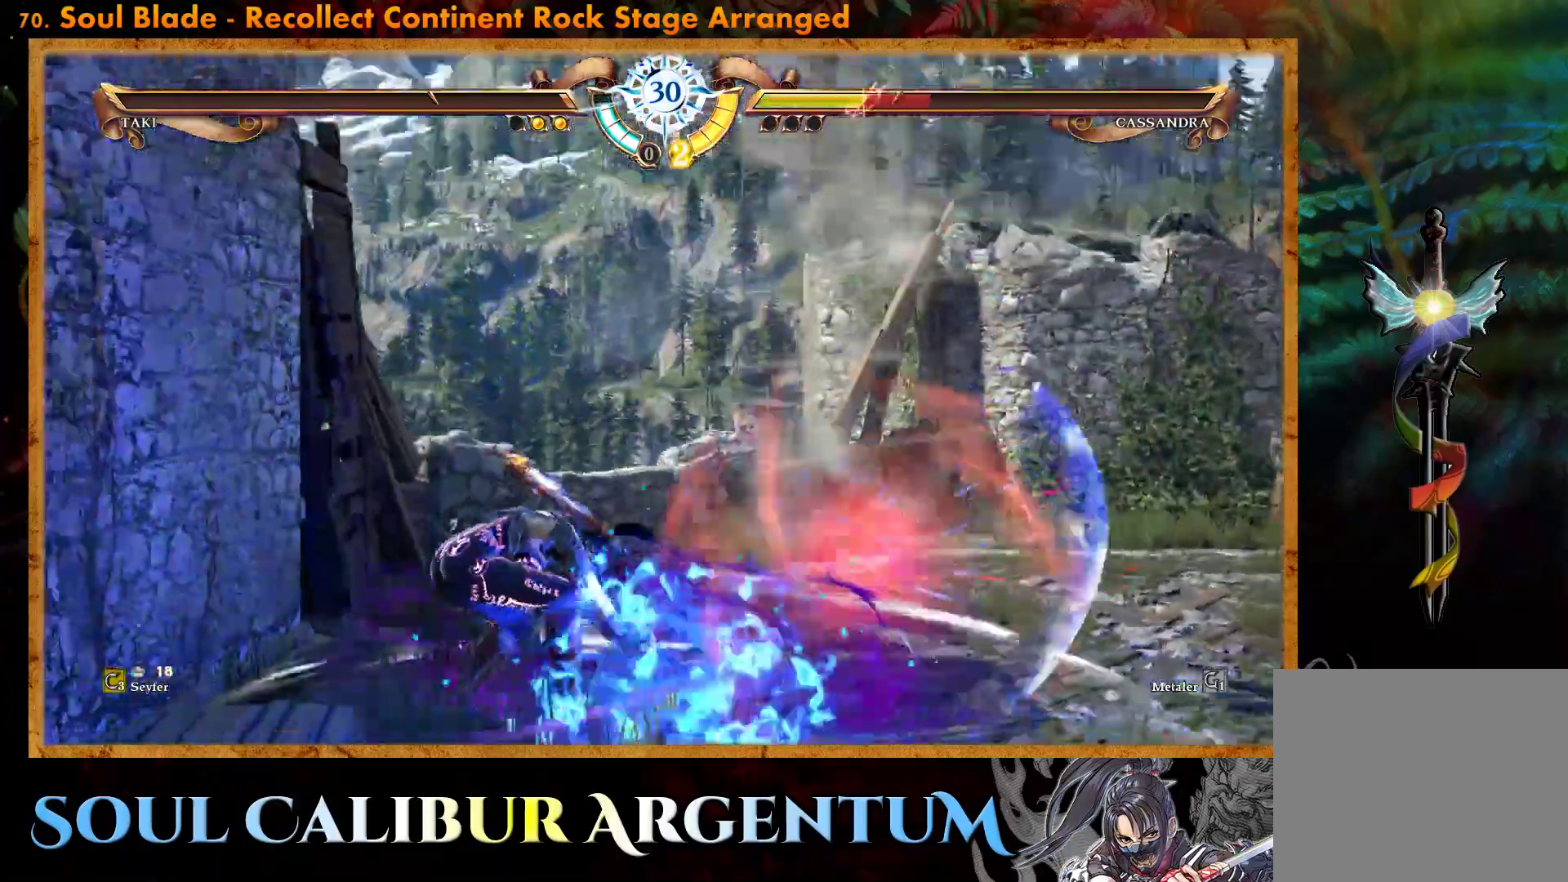
{"buttons": ["CROSS", "SQUARE"], "events": [[250, "R2", "down"], [367, "R2", "up"], [433, "CROSS", "down"], [433, "SQUARE", "down"]]}
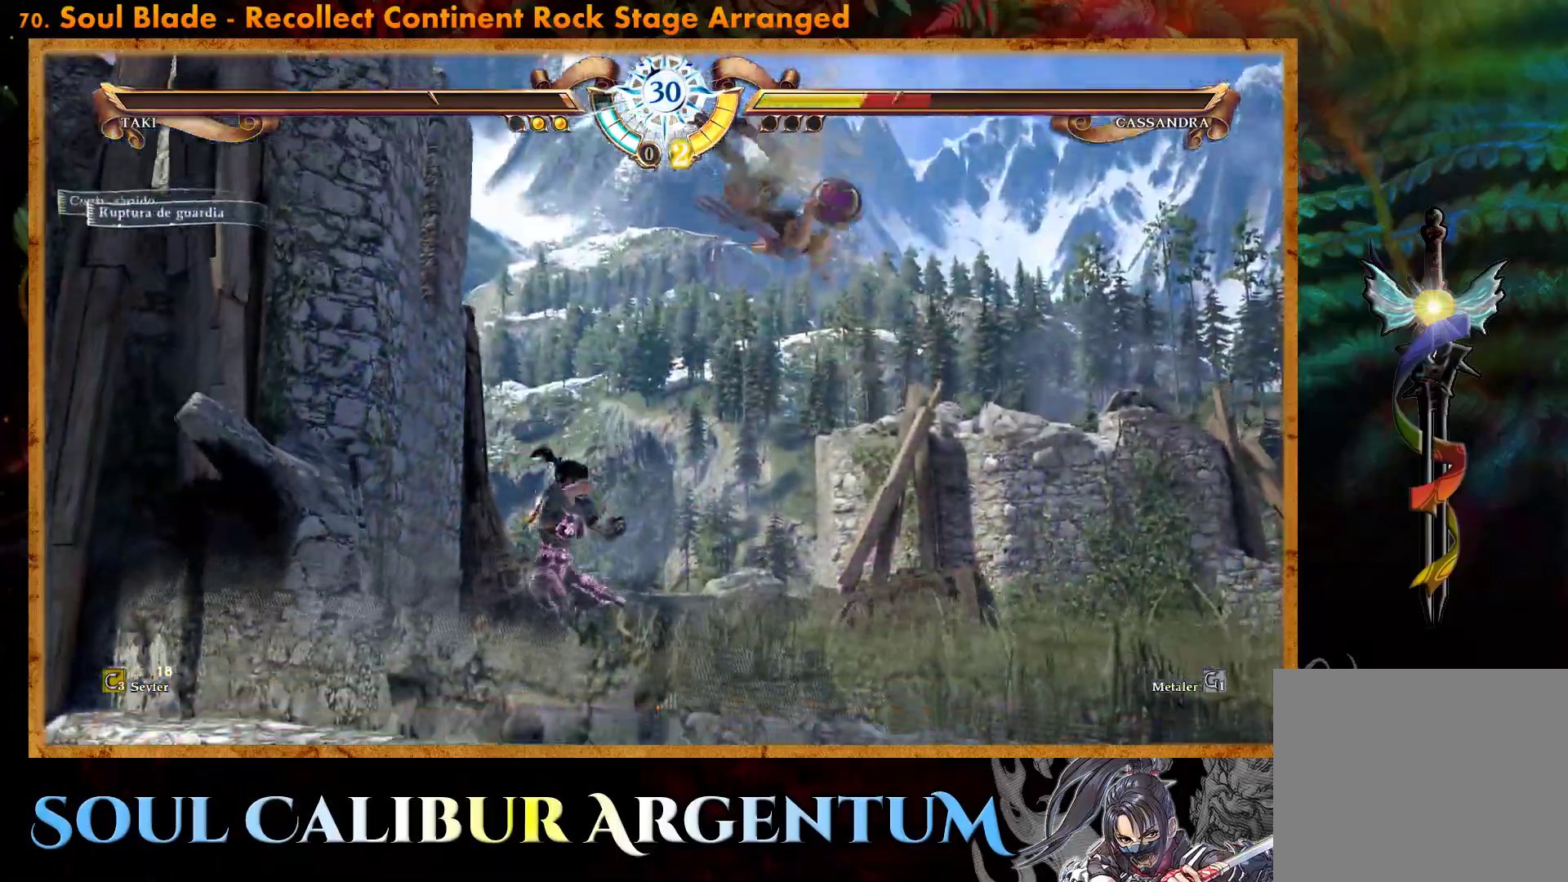
{"buttons": [], "events": [[450, "CROSS", "up"], [450, "SQUARE", "up"]]}
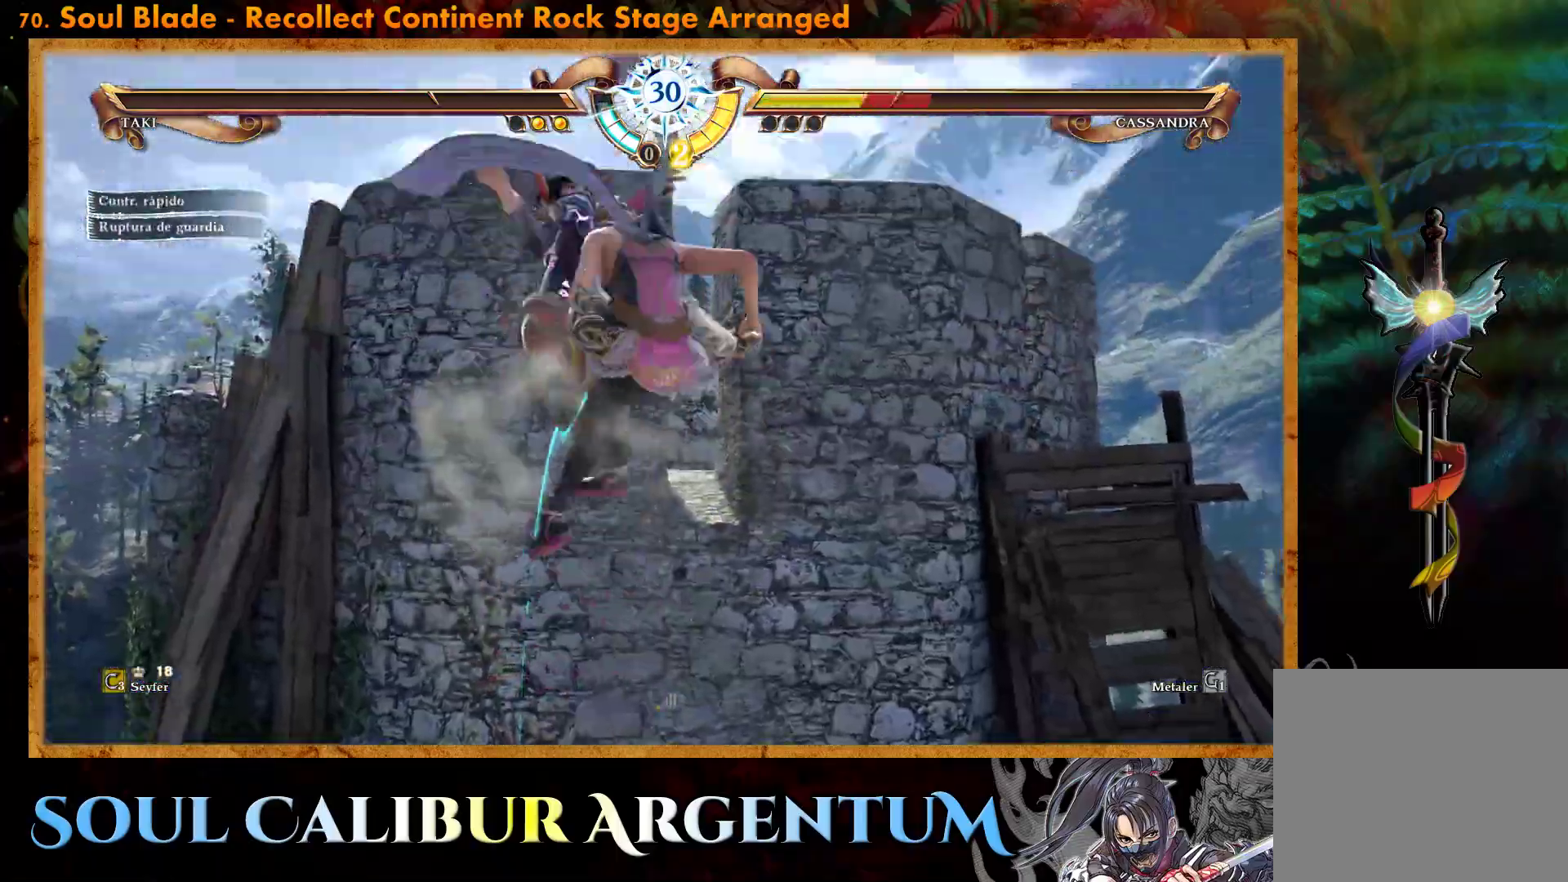
{"buttons": ["CROSS", "DPAD_RIGHT"], "events": [[333, "DPAD_RIGHT", "down"], [417, "CROSS", "down"]]}
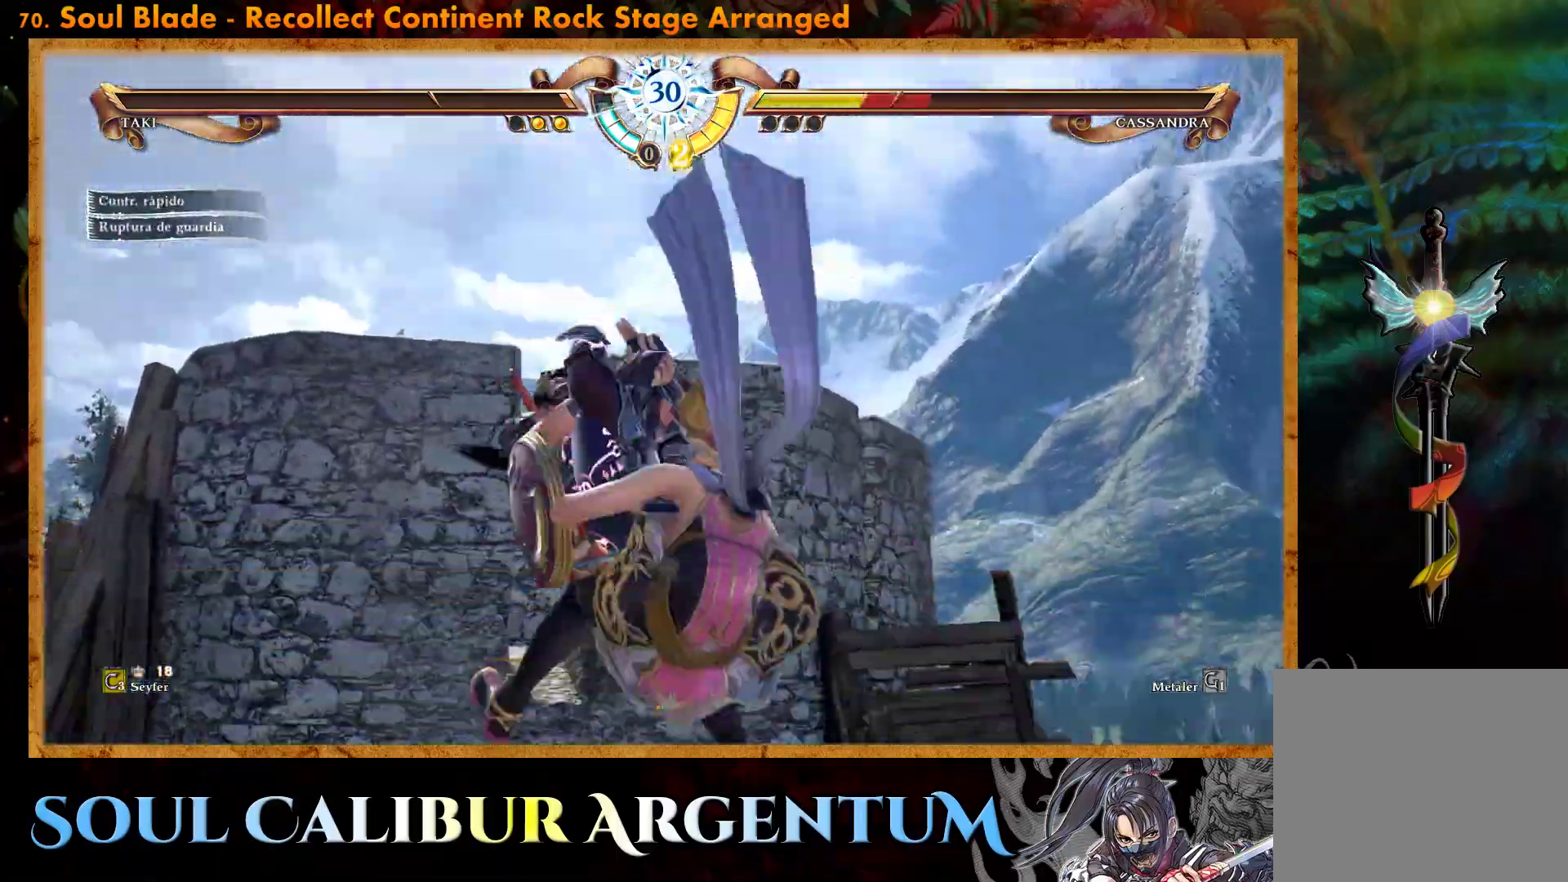
{"buttons": ["DPAD_RIGHT"], "events": [[33, "CROSS", "up"], [83, "CROSS", "down"], [217, "CROSS", "up"], [283, "CROSS", "down"], [417, "CROSS", "up"]]}
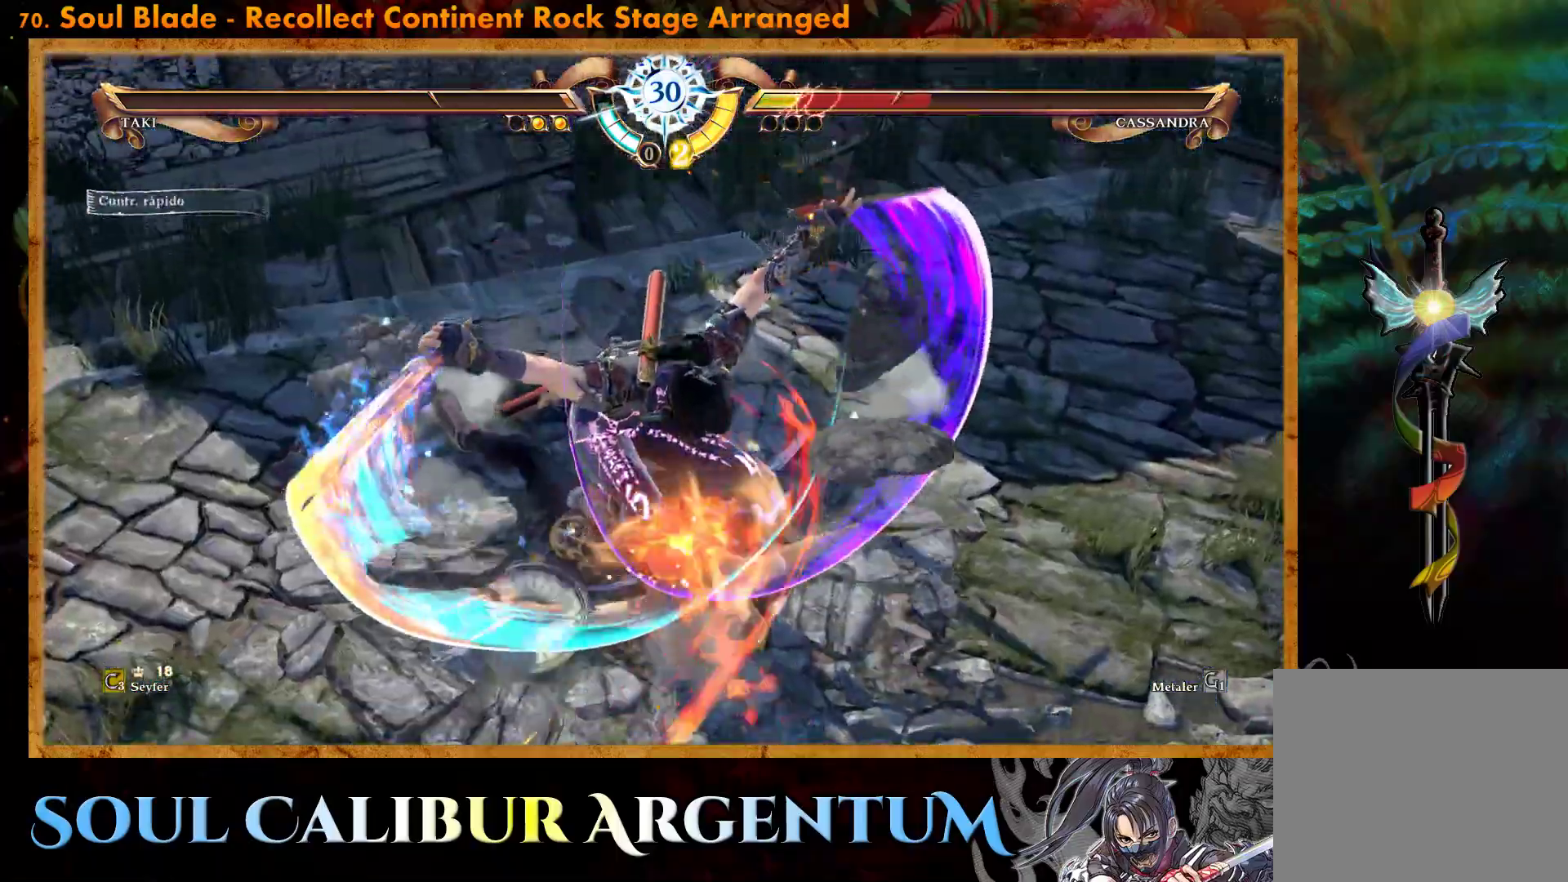
{"buttons": ["CROSS"], "events": [[17, "DPAD_RIGHT", "up"], [367, "CROSS", "down"]]}
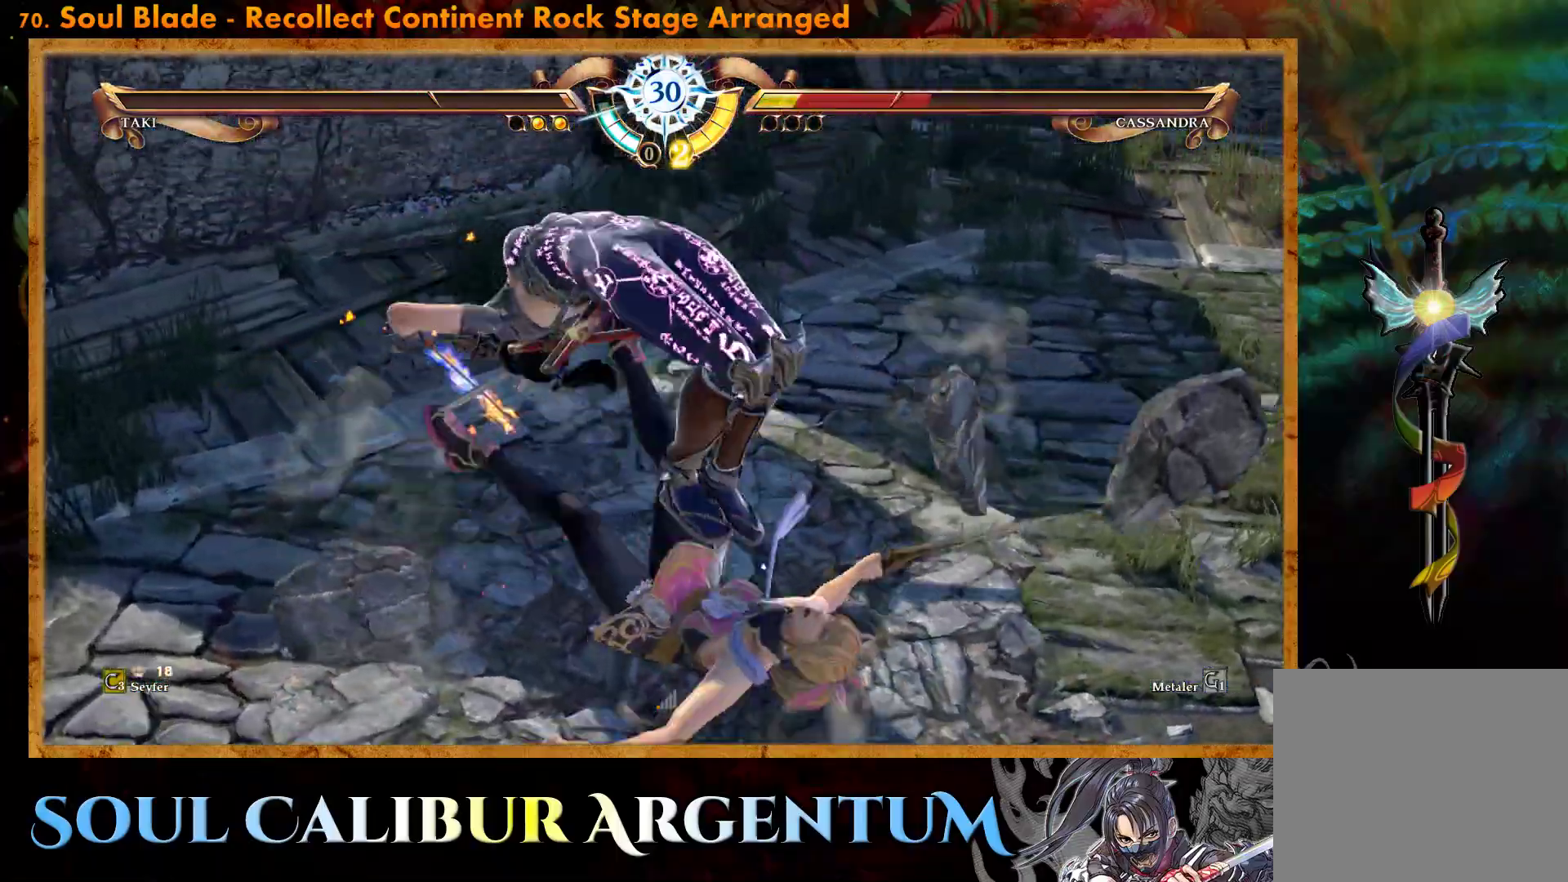
{"buttons": ["DPAD_RIGHT"], "events": [[33, "CROSS", "up"], [433, "DPAD_RIGHT", "down"]]}
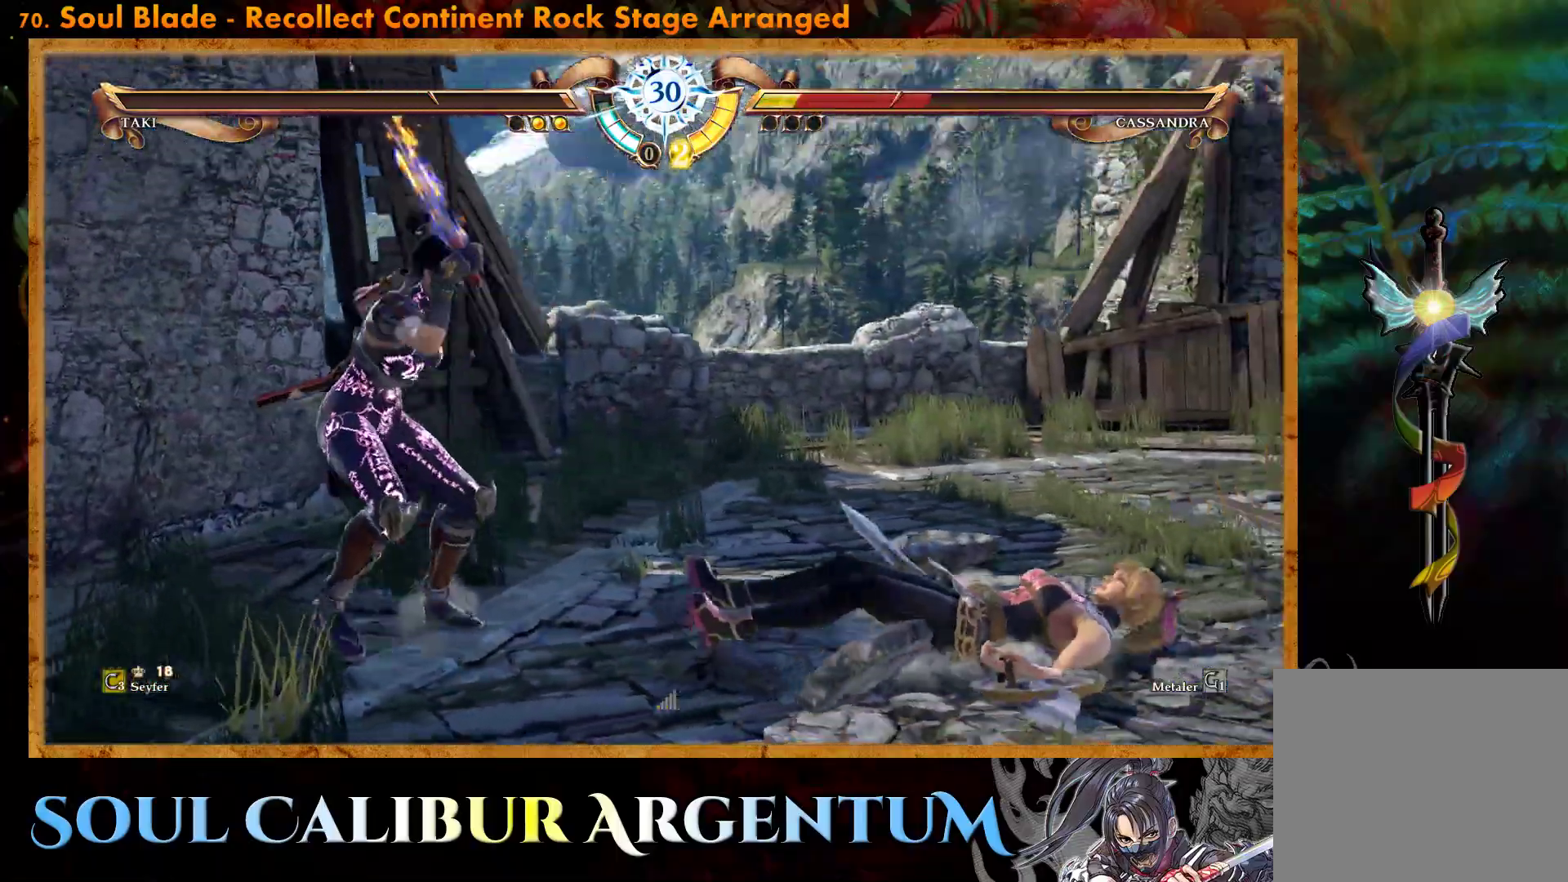
{"buttons": [], "events": [[17, "DPAD_RIGHT", "up"], [117, "DPAD_RIGHT", "down"], [433, "DPAD_RIGHT", "up"]]}
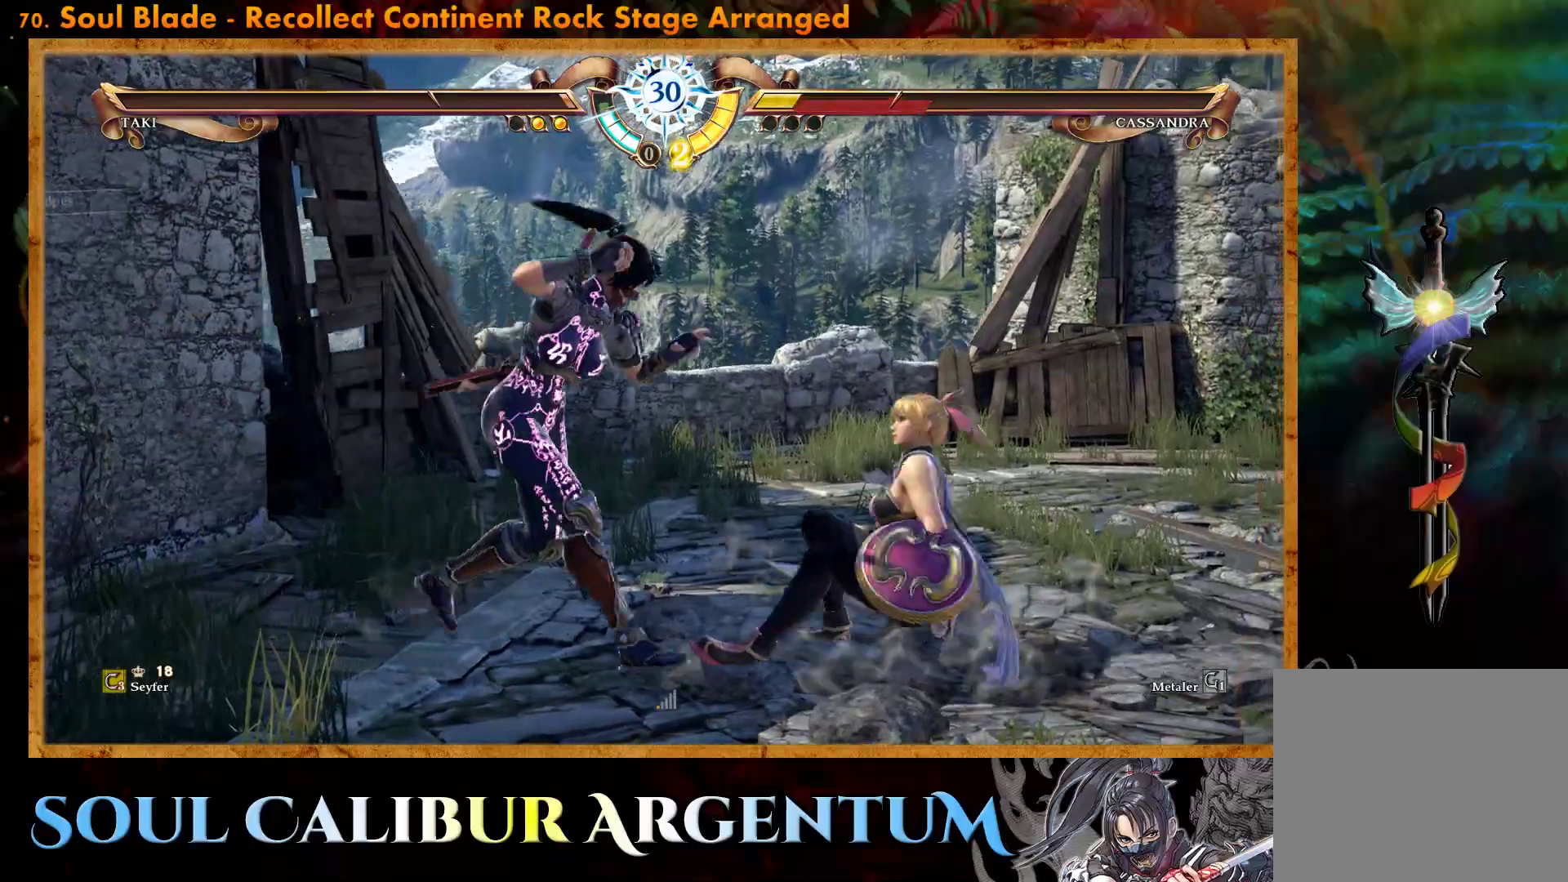
{"buttons": [], "events": [[17, "CROSS", "down"], [67, "DPAD_DOWN", "down"], [183, "CROSS", "up"], [183, "DPAD_DOWN", "up"], [250, "SQUARE", "down"], [333, "SQUARE", "up"], [400, "SQUARE", "down"], [500, "SQUARE", "up"]]}
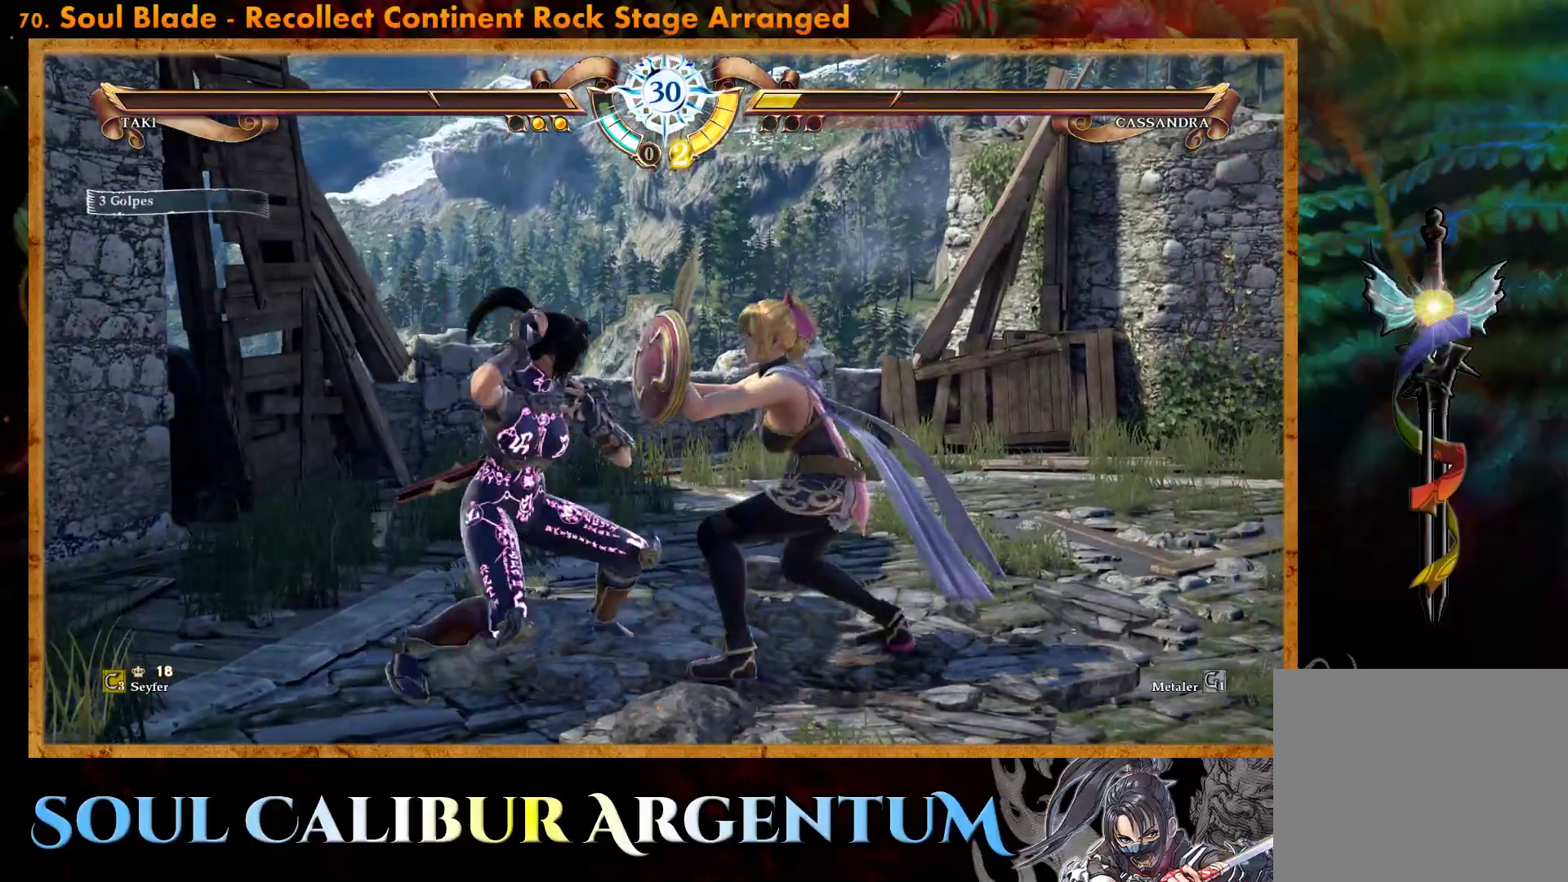
{"buttons": ["SQUARE"], "events": [[67, "SQUARE", "down"], [133, "SQUARE", "up"], [200, "SQUARE", "down"], [283, "SQUARE", "up"], [350, "SQUARE", "down"], [417, "SQUARE", "up"], [500, "SQUARE", "down"]]}
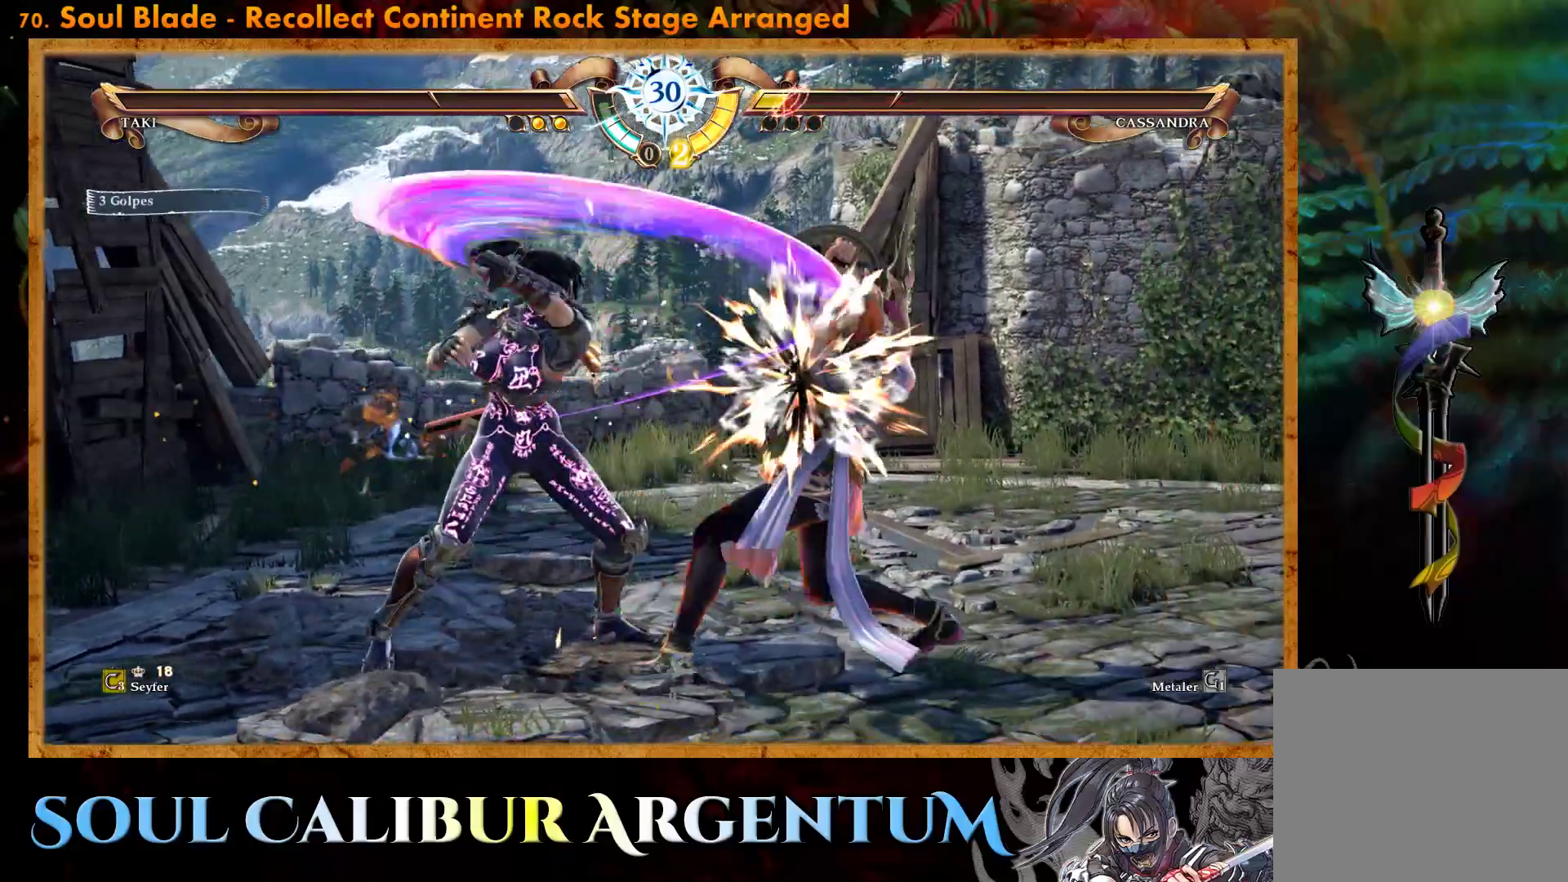
{"buttons": [], "events": [[117, "SQUARE", "up"], [217, "CROSS", "down"], [333, "CROSS", "up"]]}